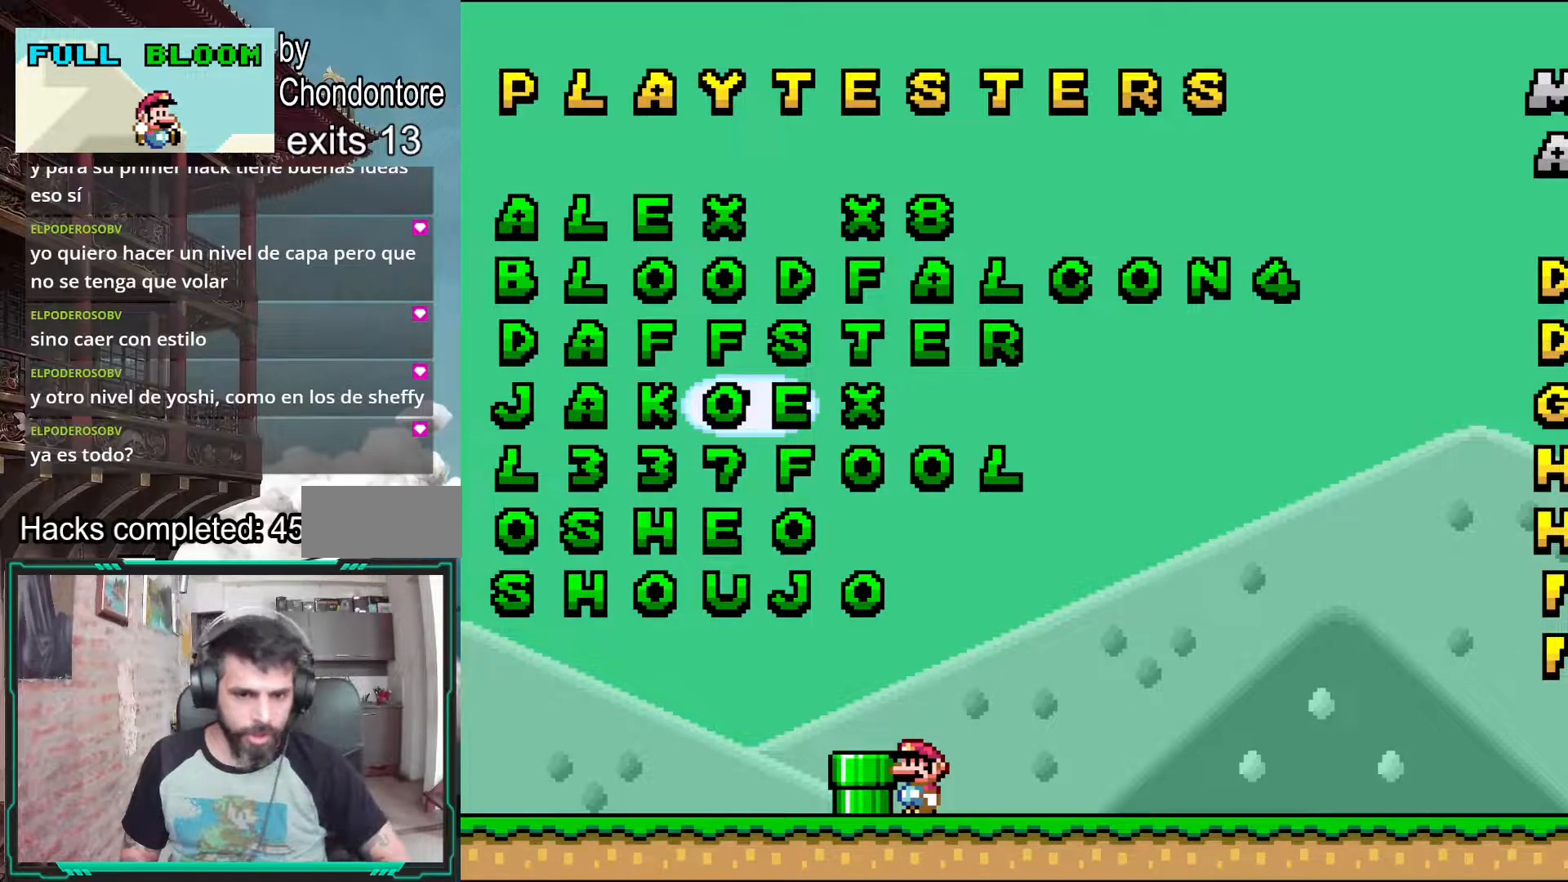
Gameplay with a controller (Nintendo layout); each line is a JSON object with the inputs held at the frame after it. "events" lists button and stick changes between this image and that frame as [ms after this image, input, new state], when the widget could be followed in between. Not read: L3 R3.
{"buttons": ["Y"], "events": []}
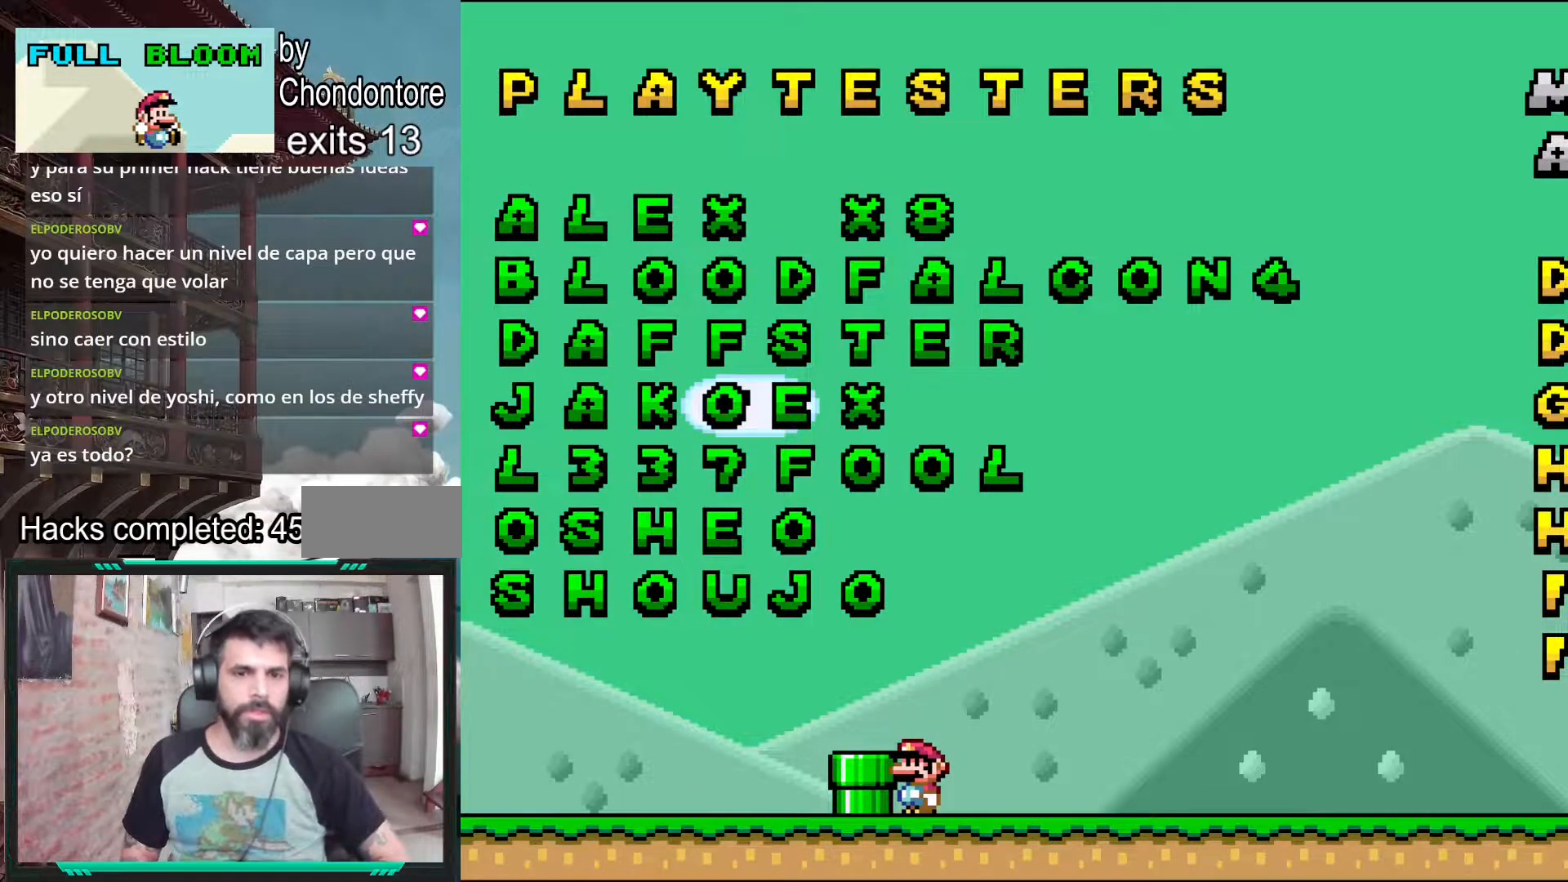
{"buttons": ["Y"], "events": []}
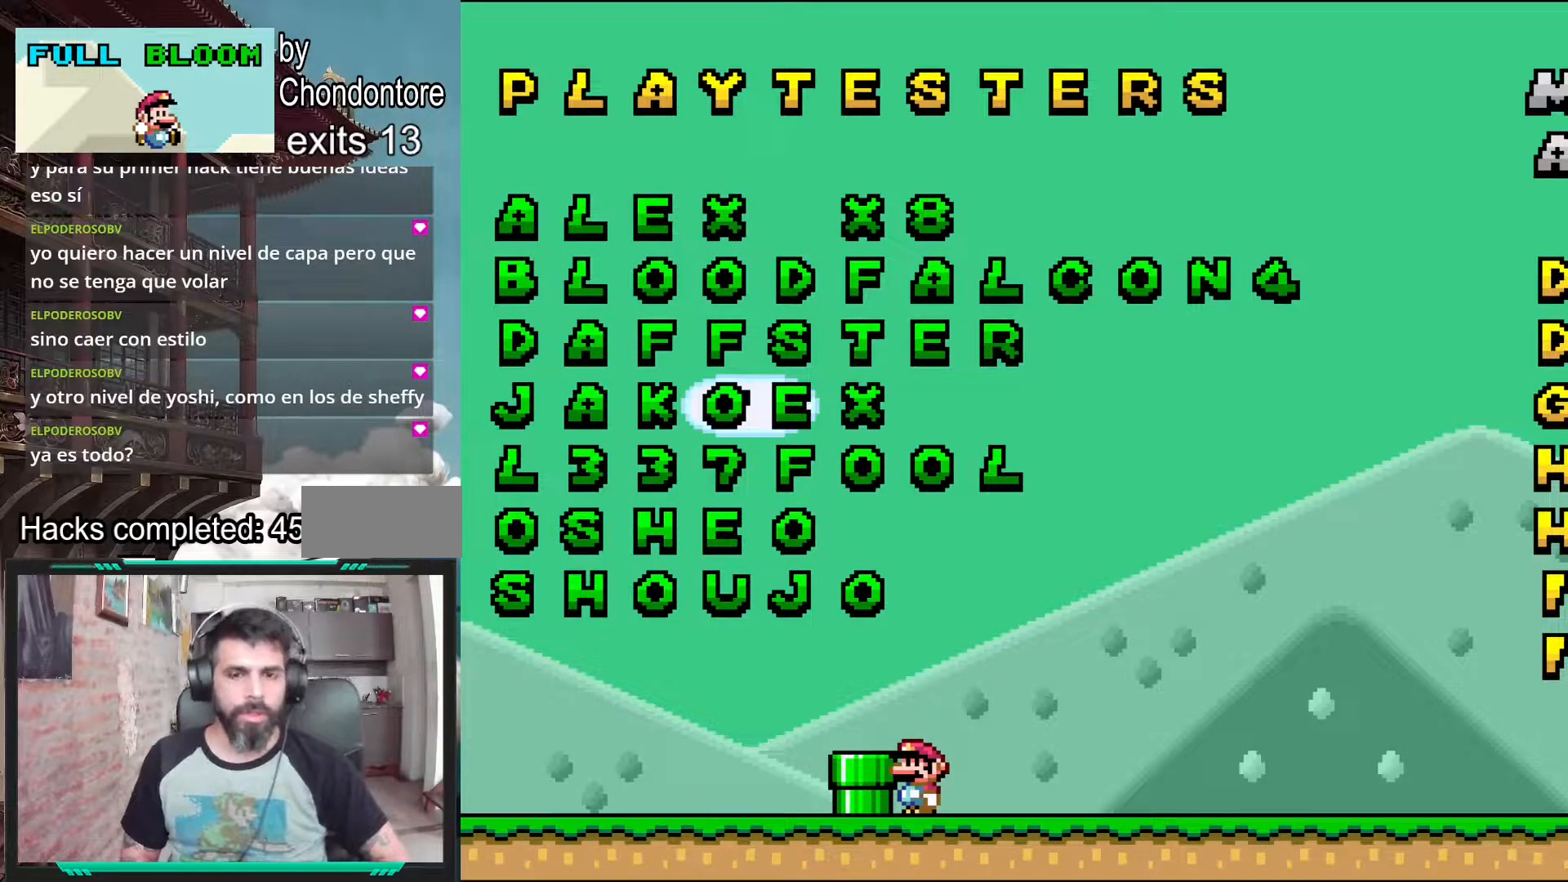
{"buttons": ["Y"], "events": [[217, "DPAD_RIGHT", "down"], [383, "DPAD_RIGHT", "up"]]}
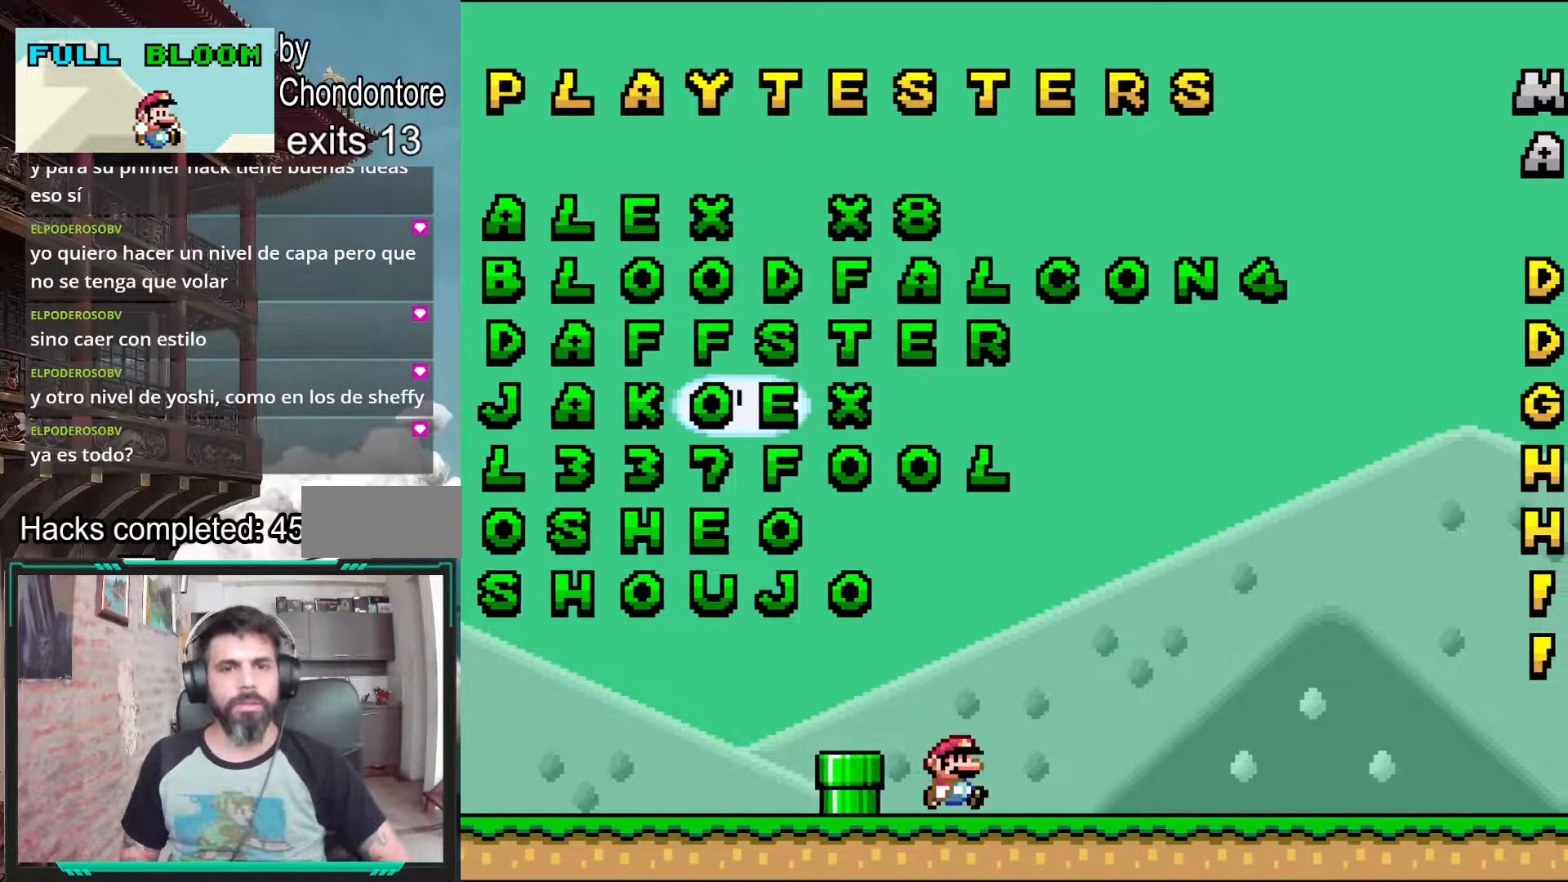
{"buttons": ["Y"], "events": []}
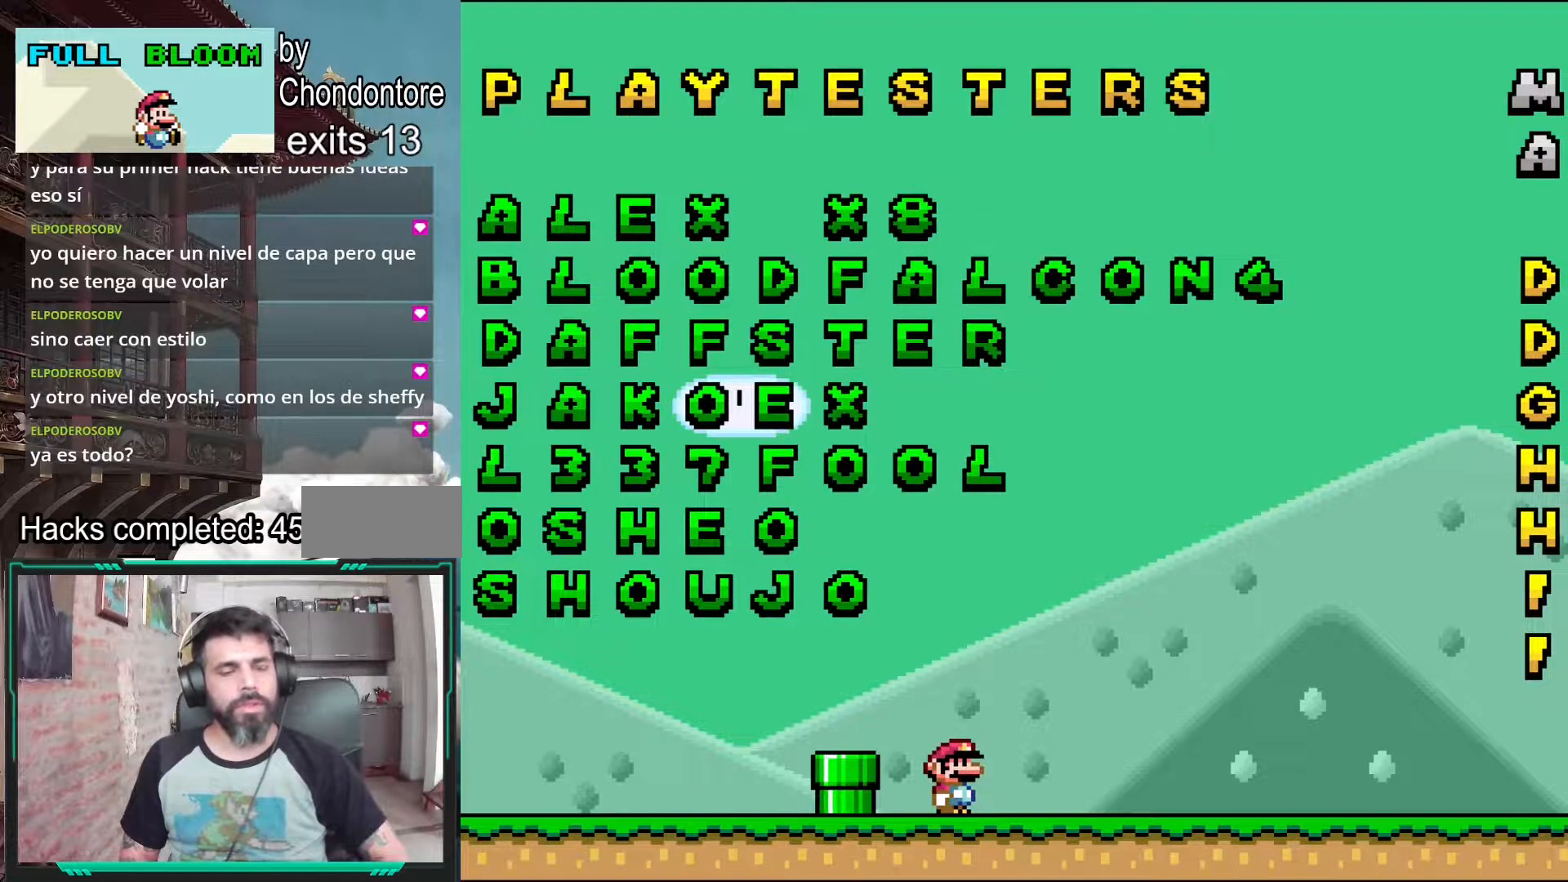
{"buttons": ["Y", "DPAD_RIGHT"], "events": [[250, "DPAD_RIGHT", "down"]]}
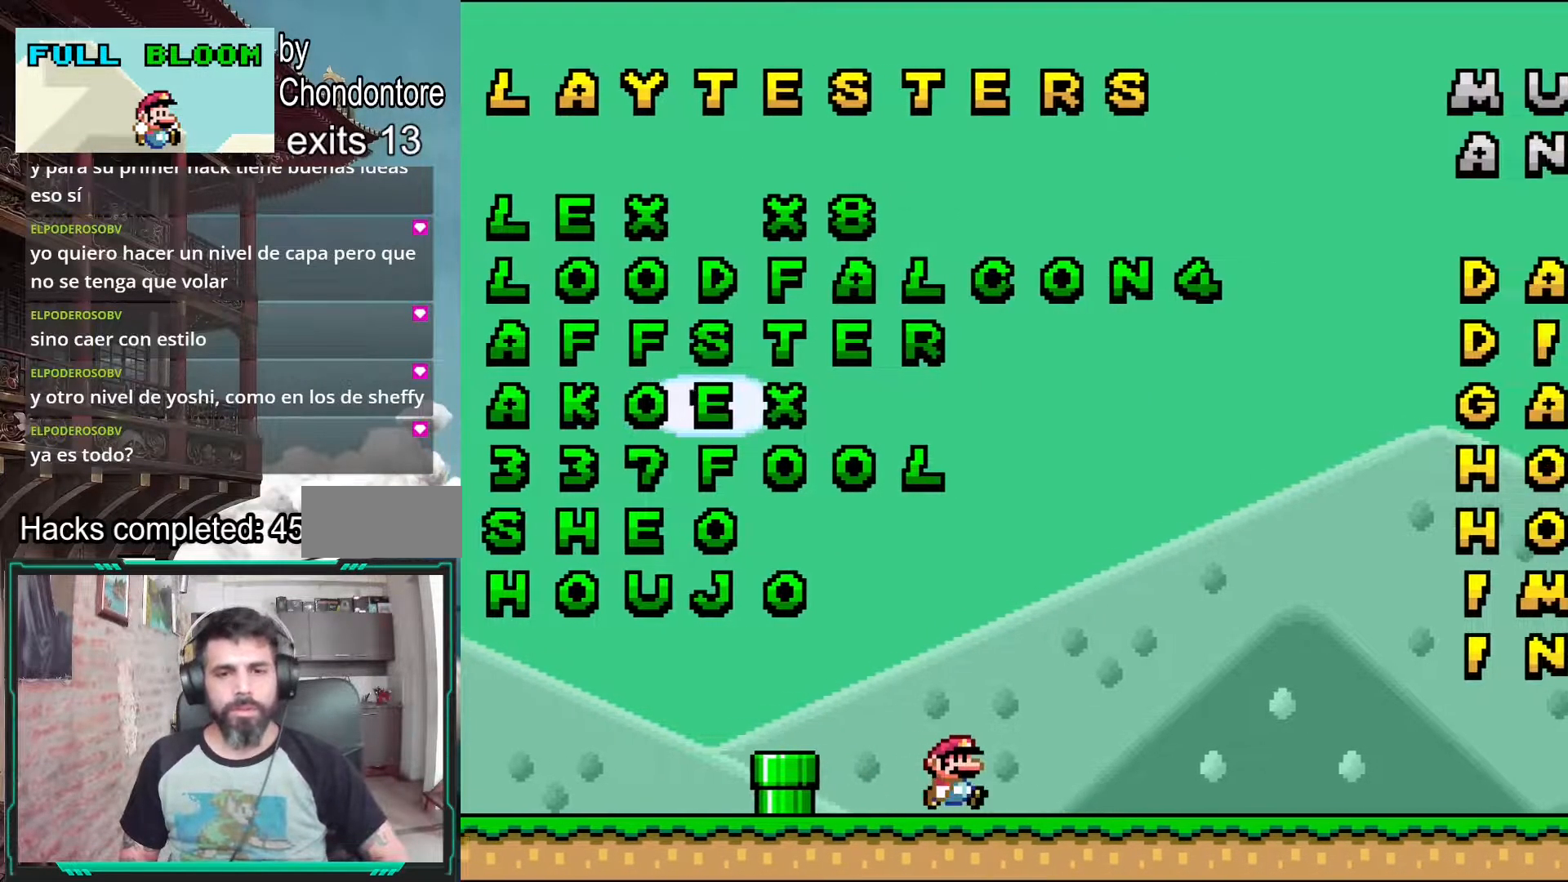
{"buttons": ["Y", "DPAD_RIGHT"], "events": []}
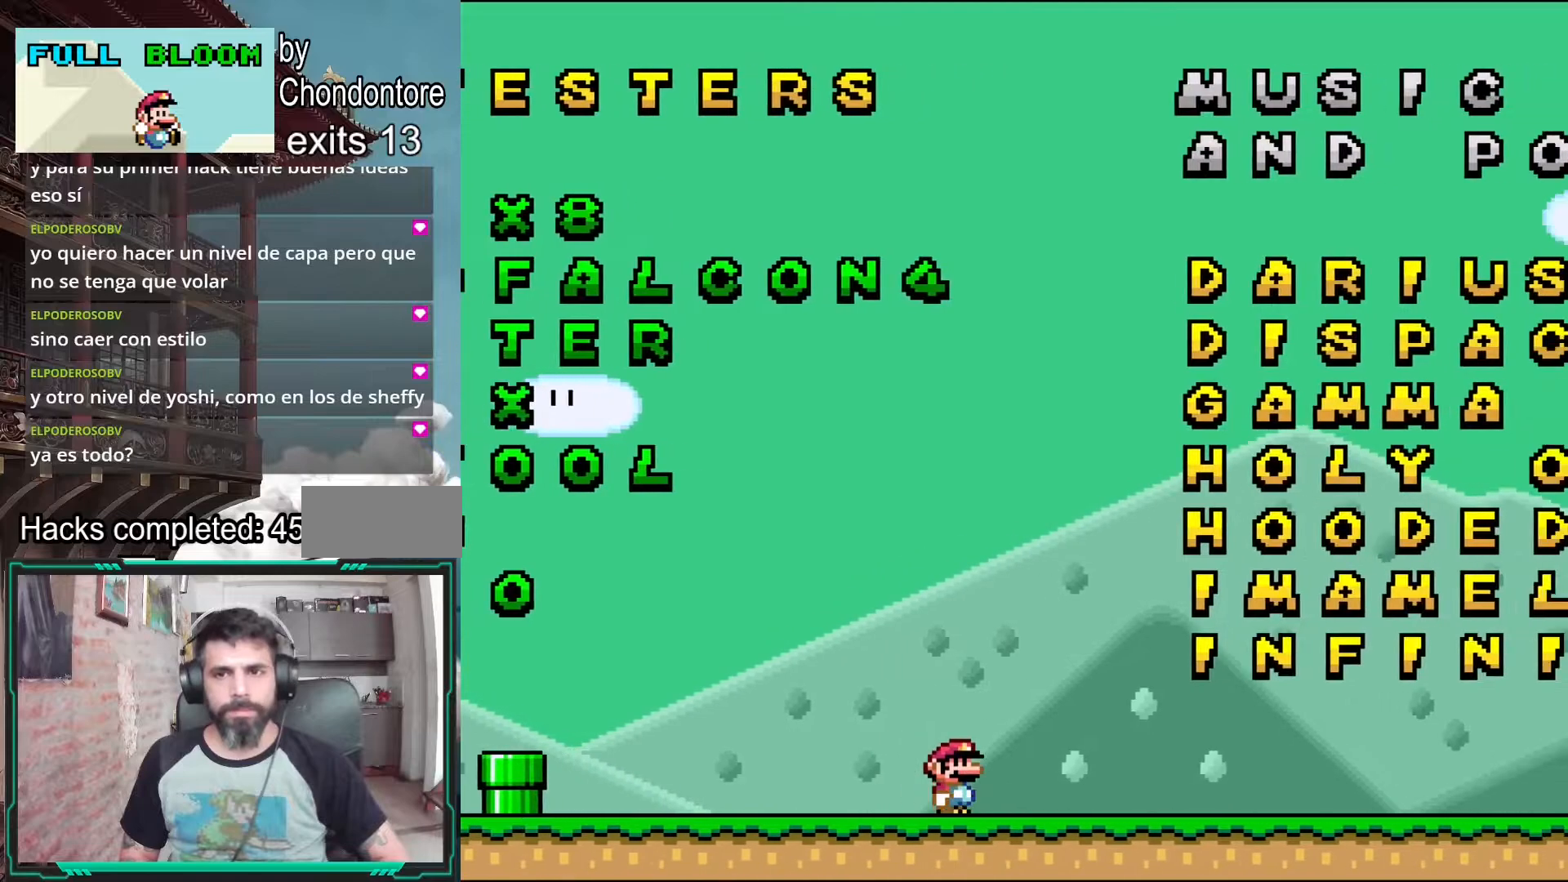
{"buttons": ["Y", "DPAD_RIGHT"], "events": []}
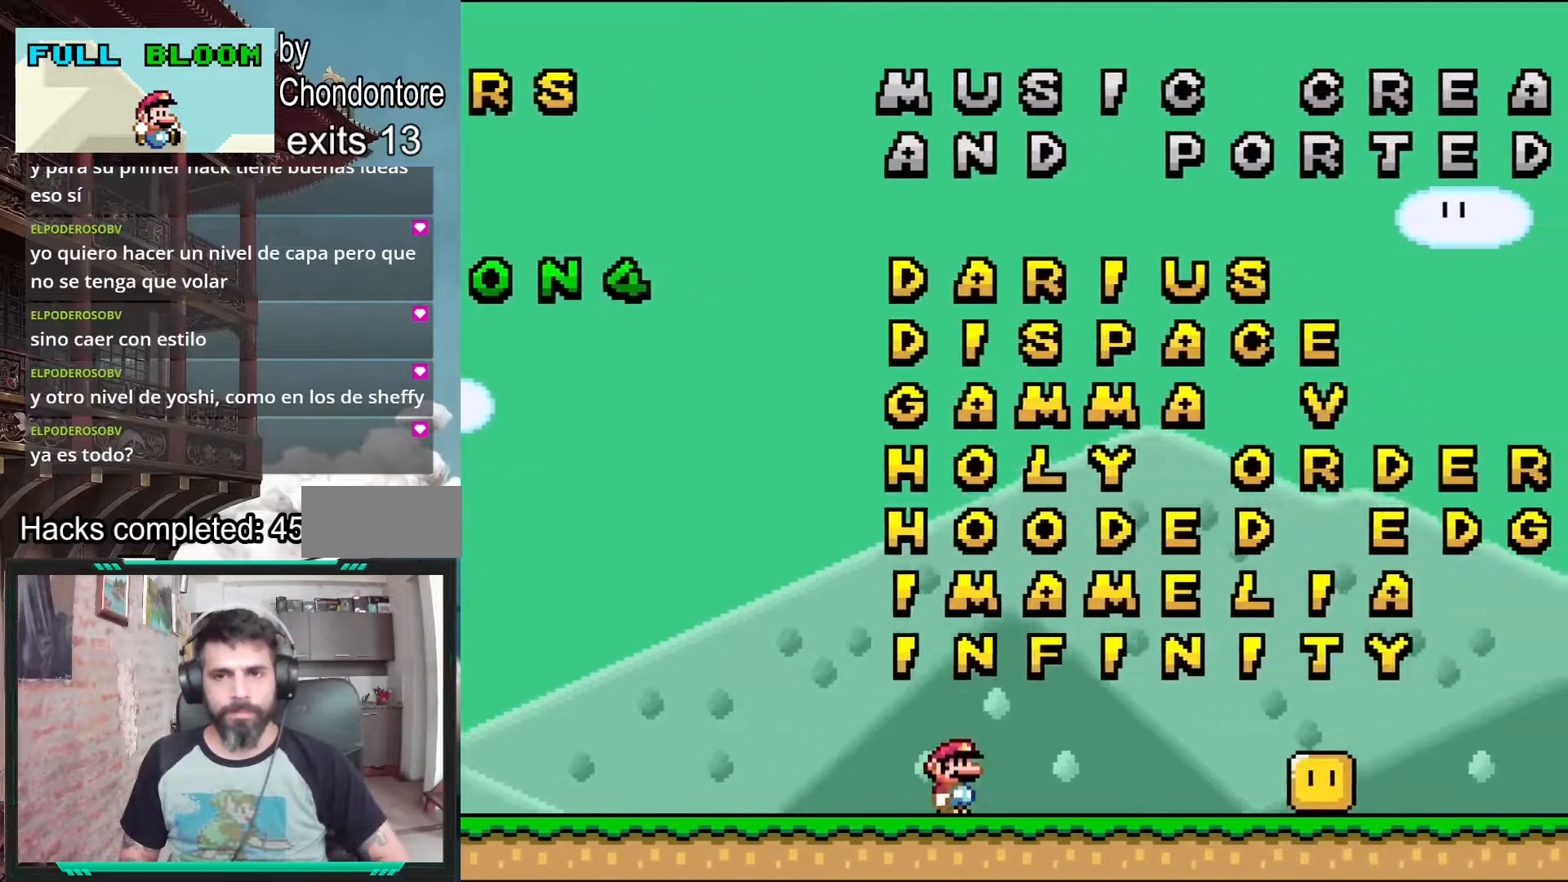
{"buttons": ["Y", "DPAD_LEFT"], "events": [[267, "B", "down"], [350, "DPAD_RIGHT", "up"], [367, "B", "up"], [483, "DPAD_LEFT", "down"]]}
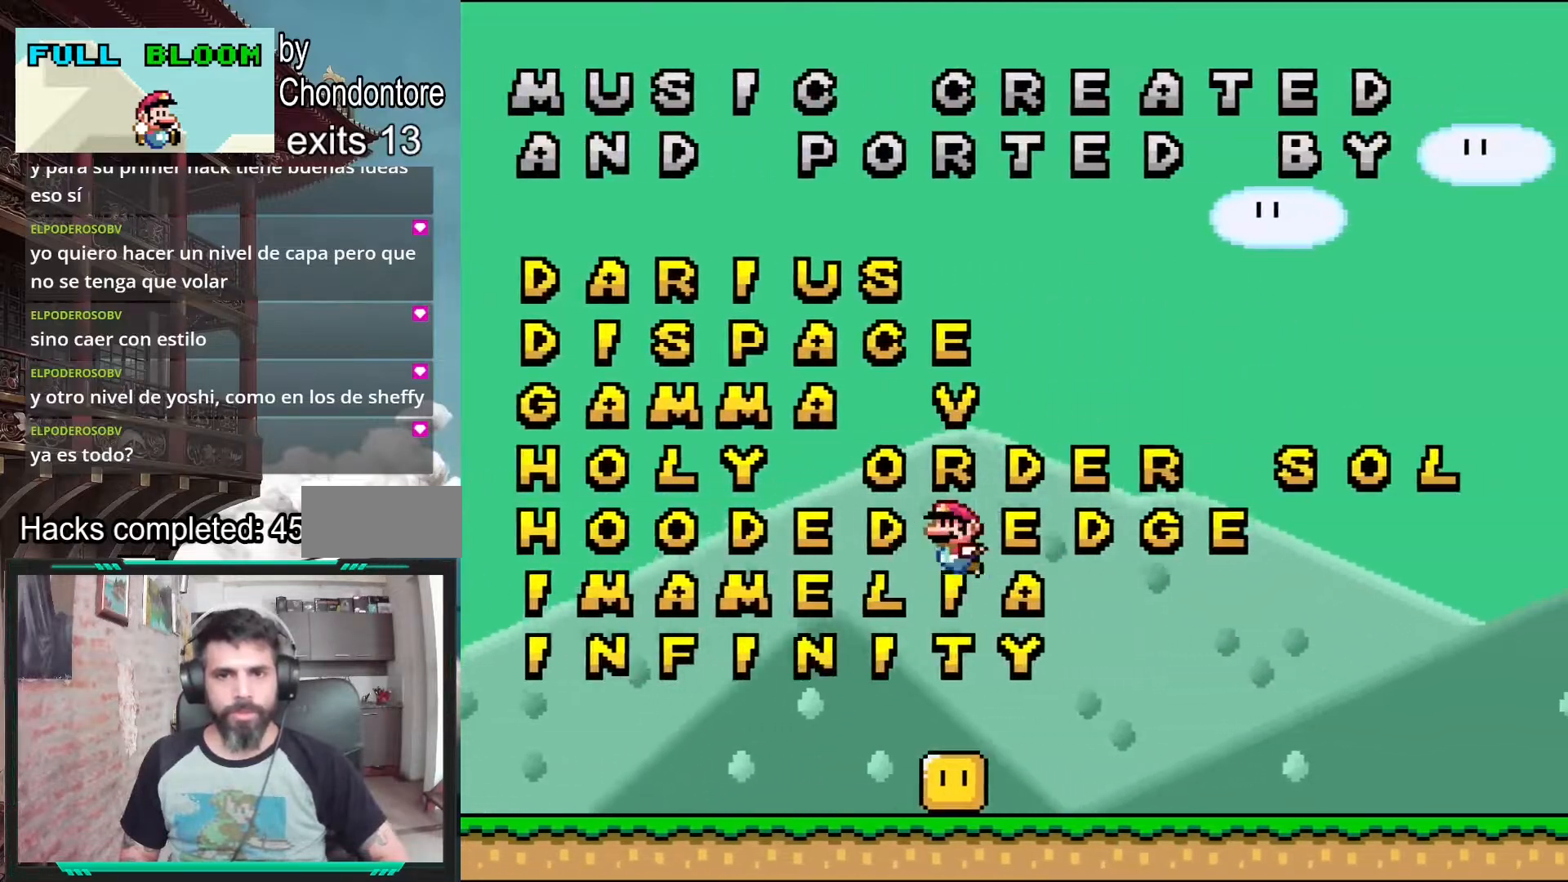
{"buttons": ["Y", "DPAD_RIGHT"], "events": [[83, "DPAD_LEFT", "up"], [350, "DPAD_RIGHT", "down"], [350, "Y", "up"], [383, "Y", "down"]]}
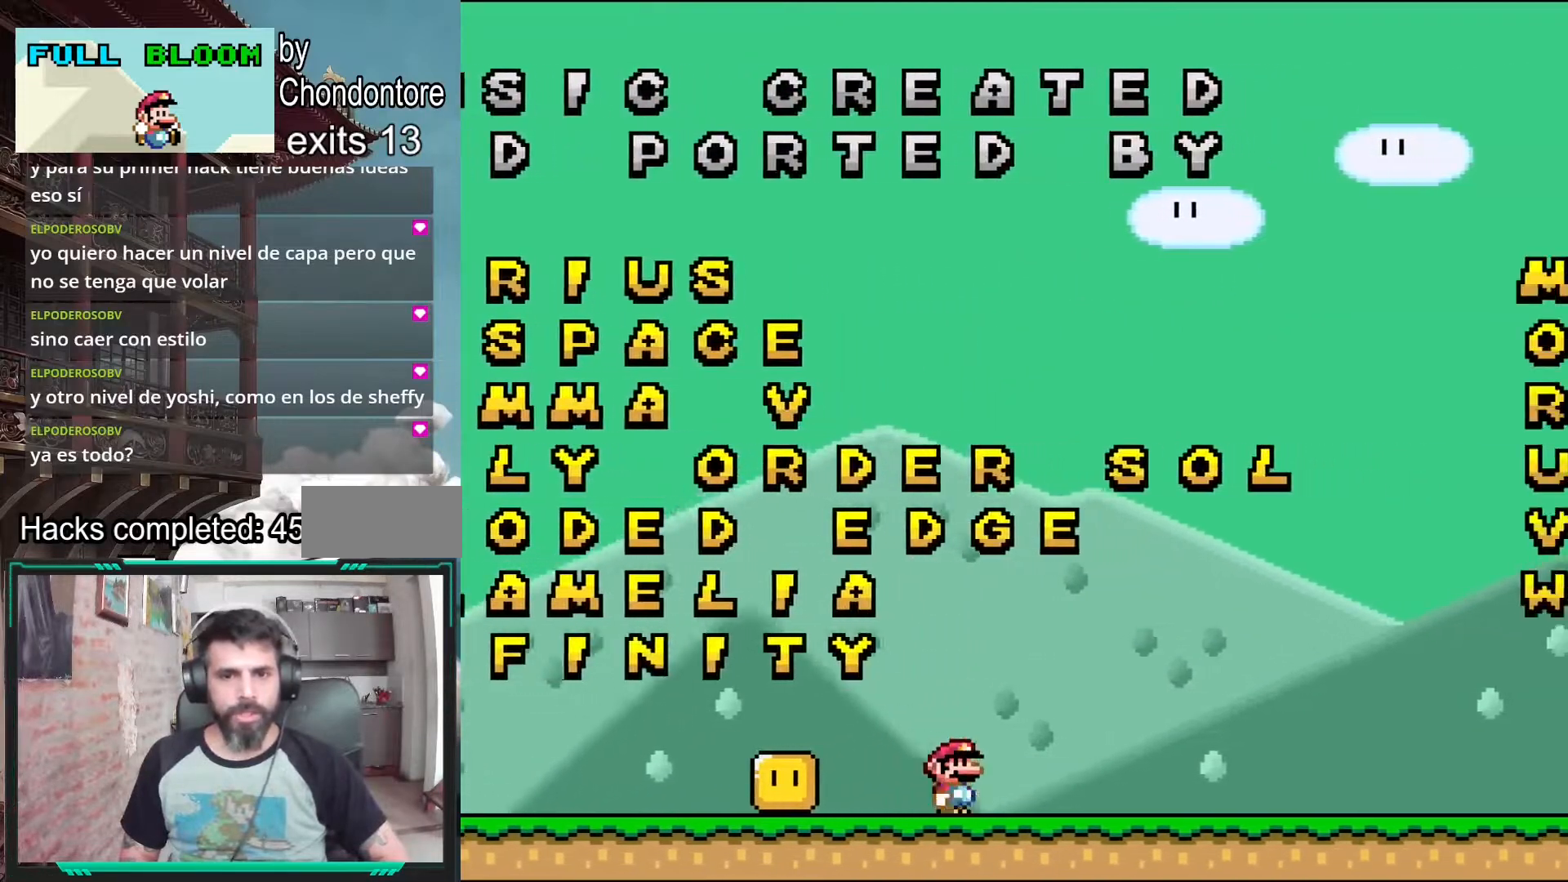
{"buttons": ["Y", "DPAD_RIGHT"], "events": [[17, "B", "down"], [200, "B", "up"]]}
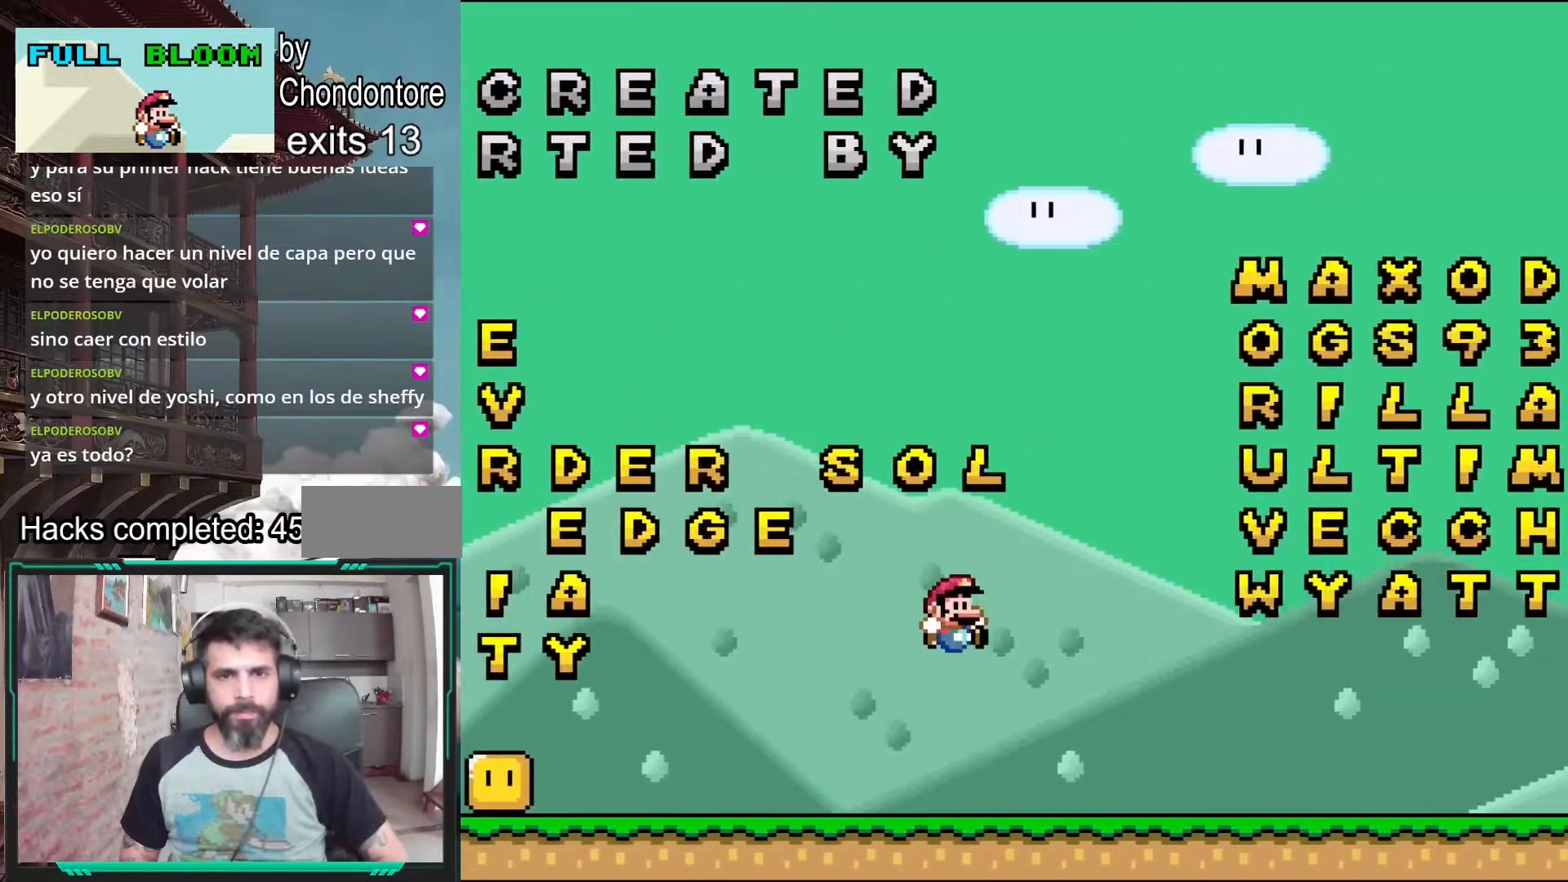
{"buttons": ["Y", "DPAD_RIGHT"], "events": []}
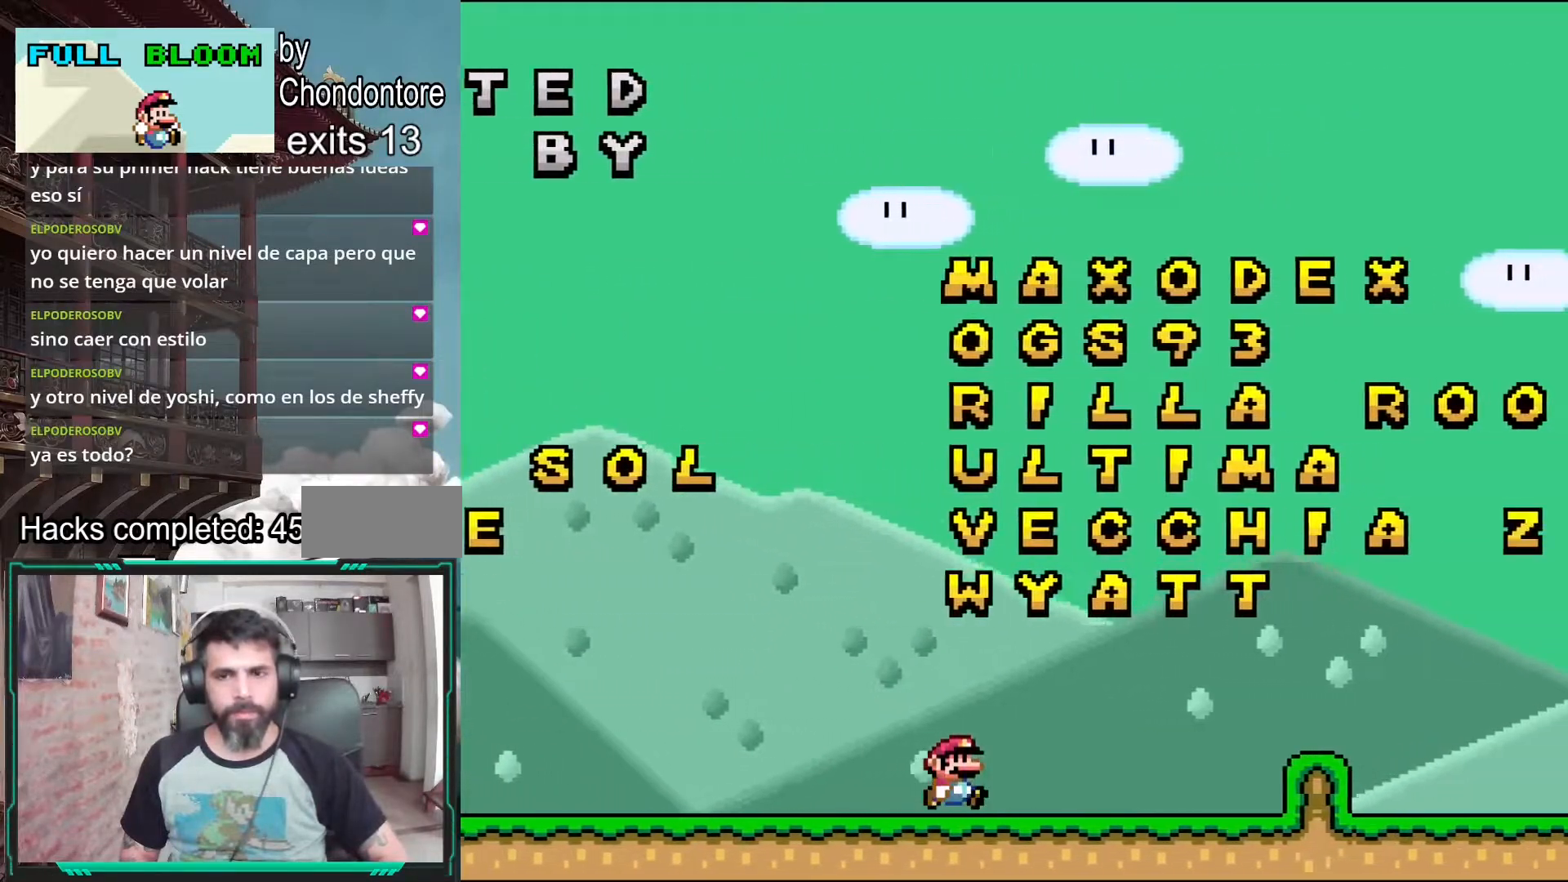
{"buttons": ["DPAD_RIGHT"], "events": [[117, "B", "down"], [233, "B", "up"], [383, "Y", "up"]]}
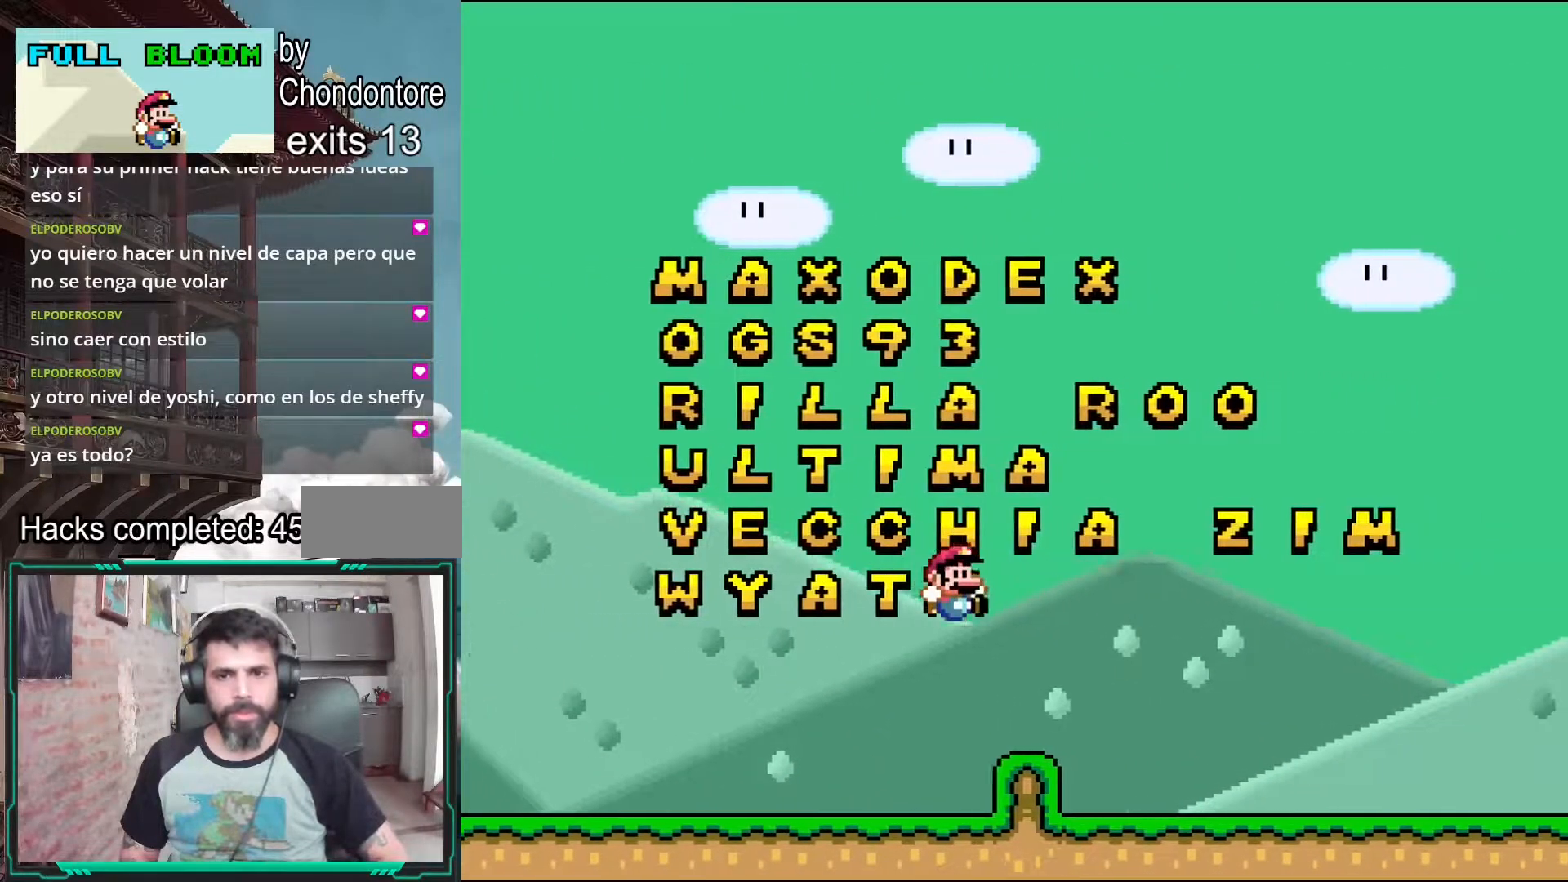
{"buttons": ["B", "Y", "DPAD_RIGHT"], "events": [[200, "Y", "down"], [300, "B", "down"]]}
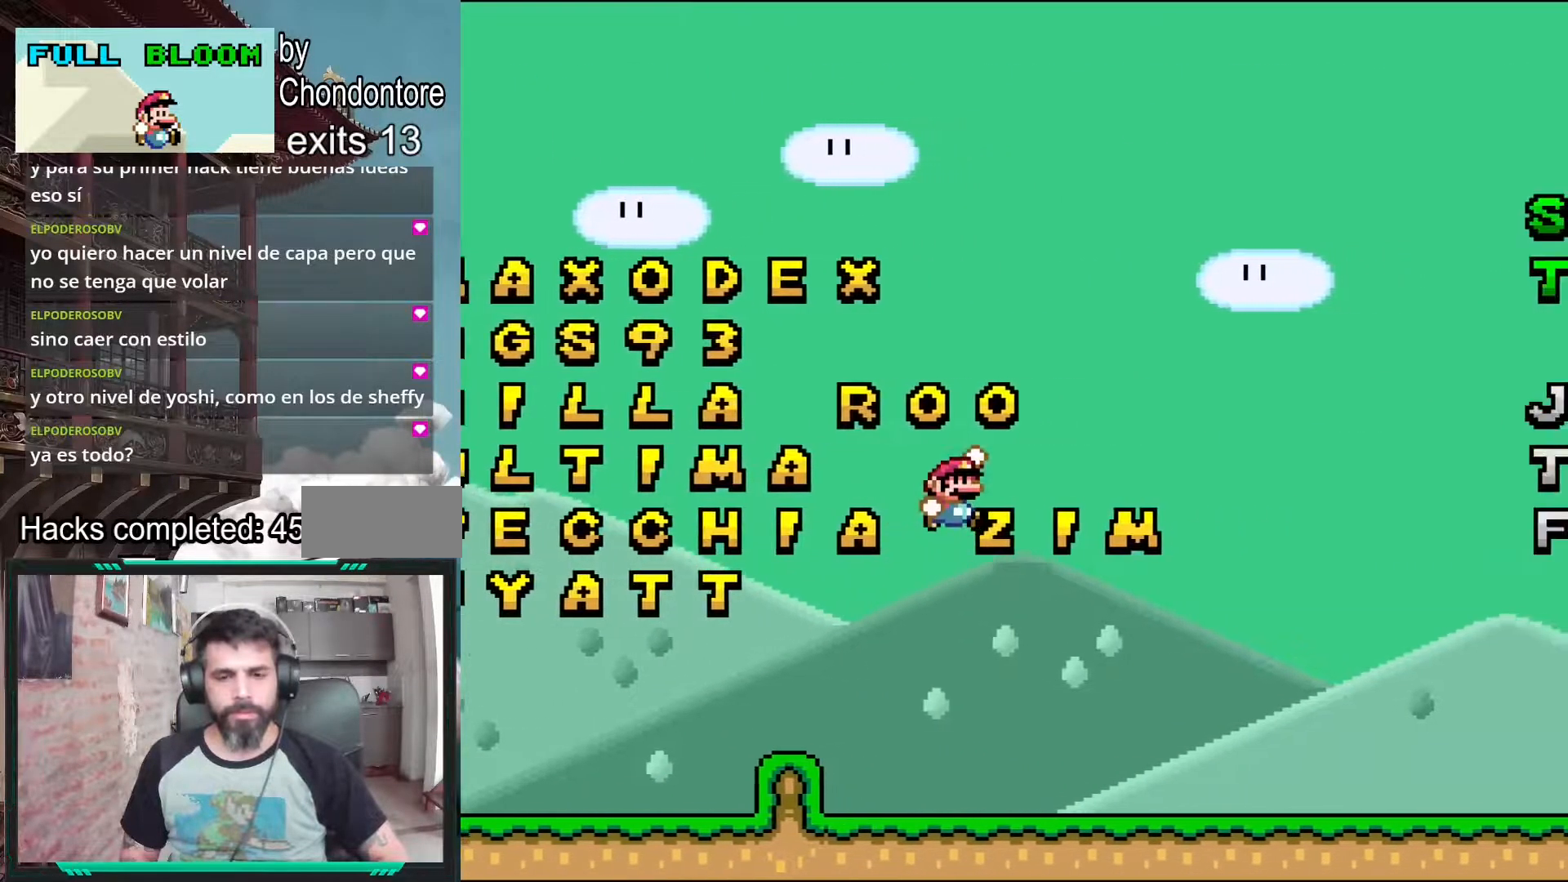
{"buttons": ["Y", "DPAD_RIGHT"], "events": [[383, "B", "up"]]}
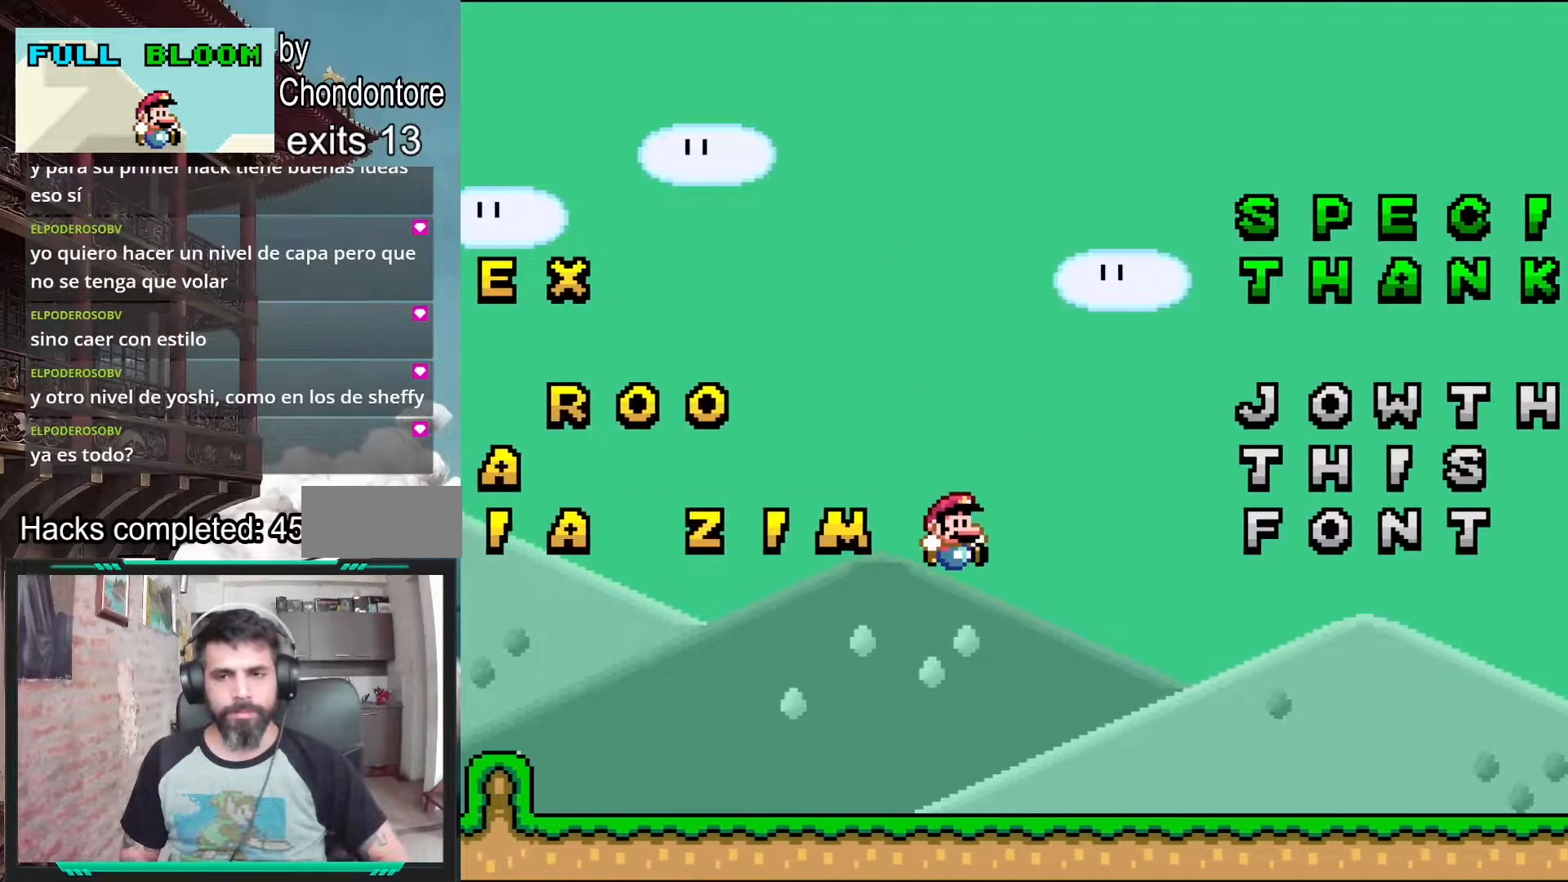
{"buttons": ["Y", "DPAD_RIGHT"], "events": []}
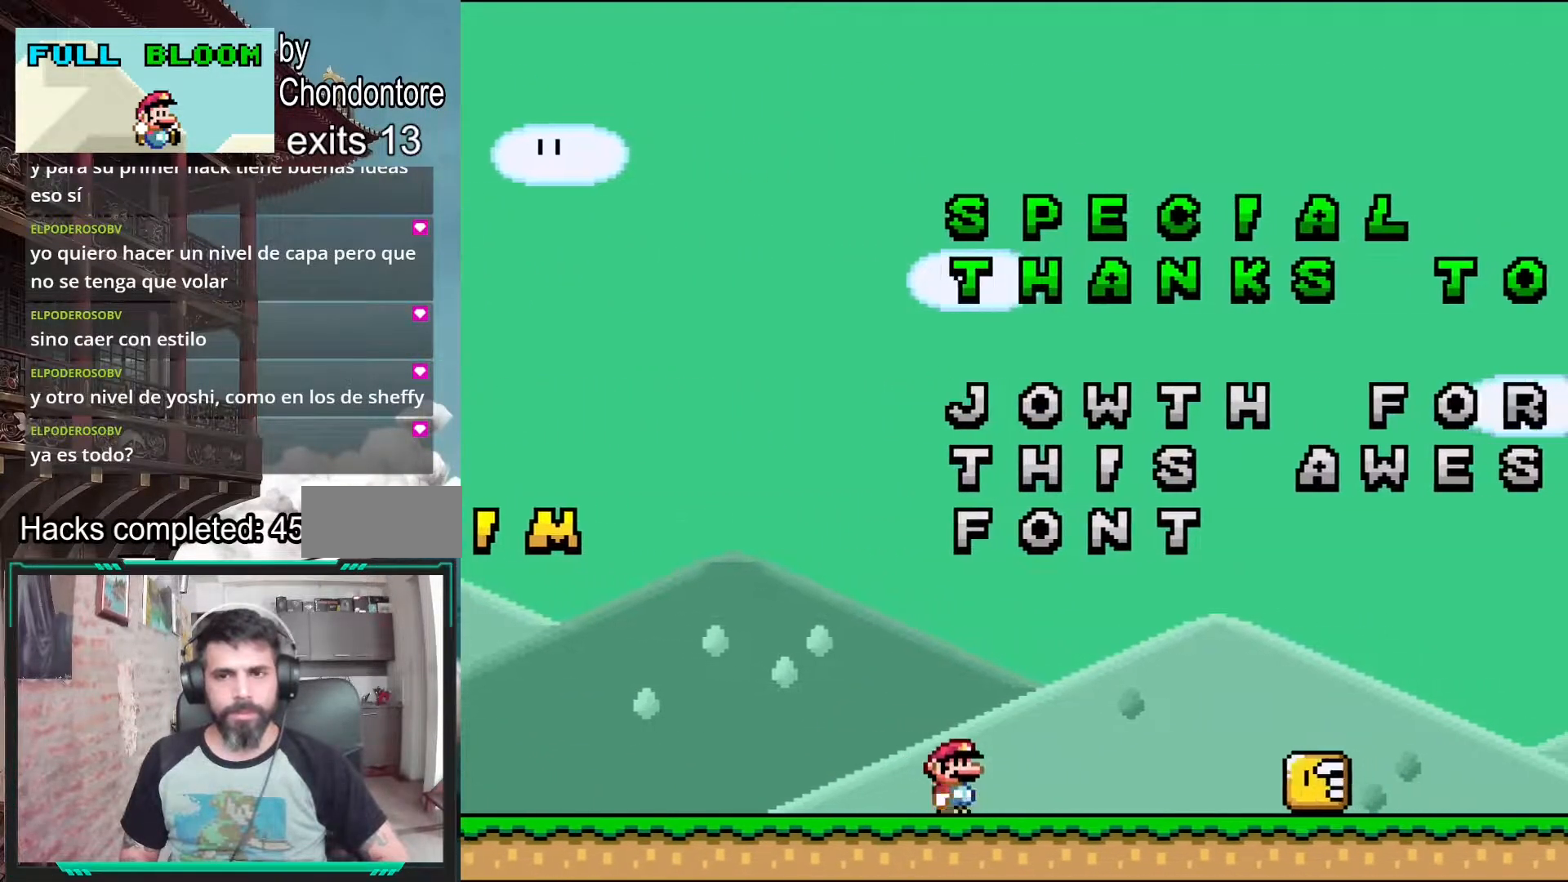
{"buttons": ["Y", "DPAD_LEFT"], "events": [[250, "B", "down"], [333, "DPAD_RIGHT", "up"], [400, "B", "up"], [500, "DPAD_LEFT", "down"]]}
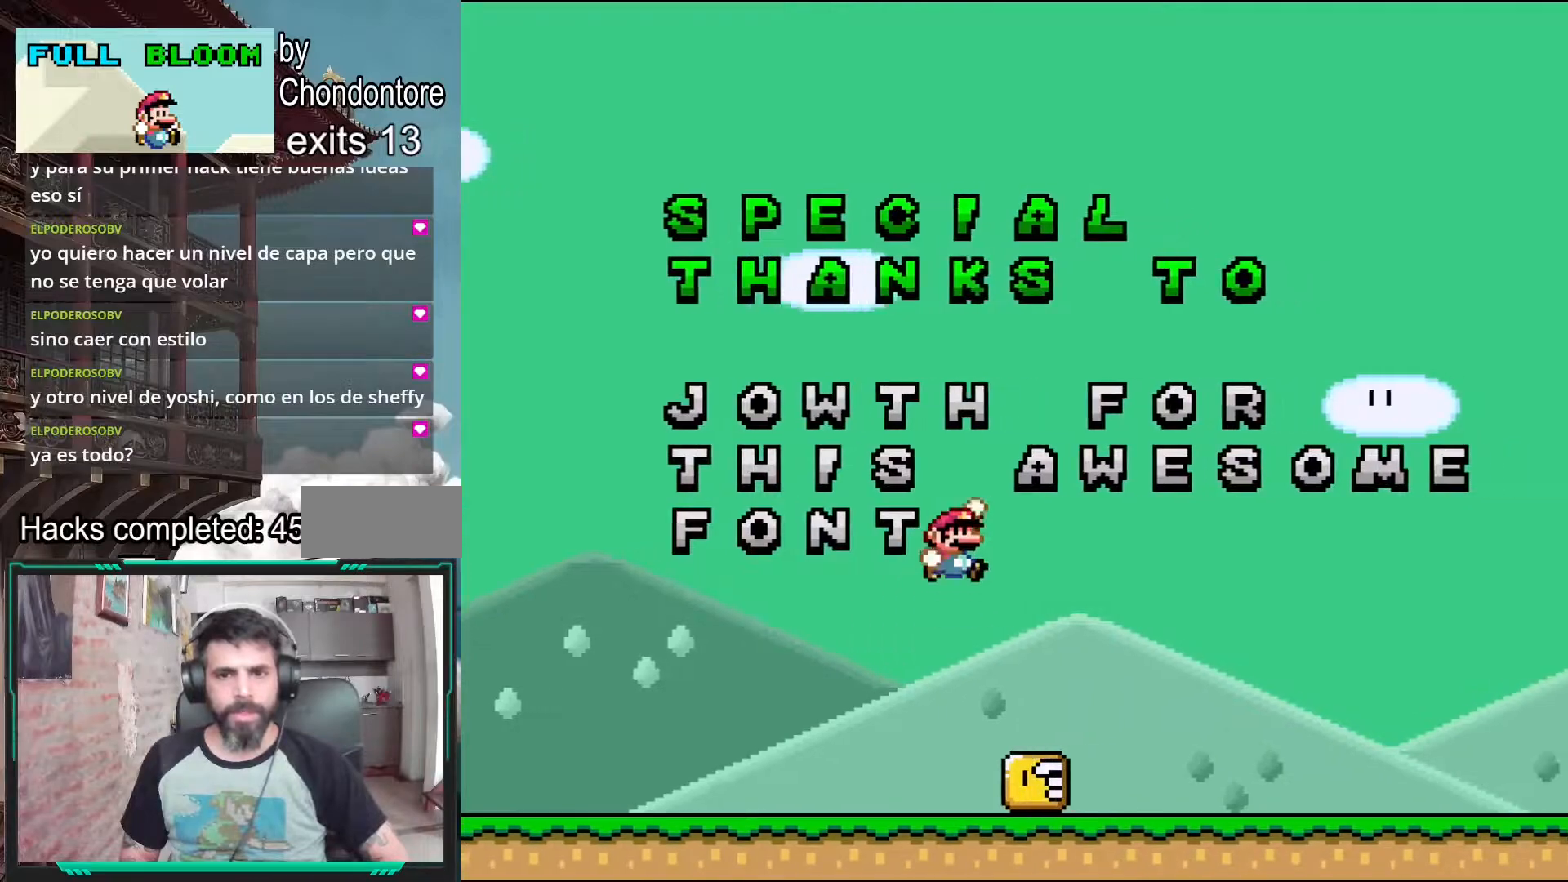
{"buttons": [], "events": [[133, "DPAD_LEFT", "up"], [383, "Y", "up"]]}
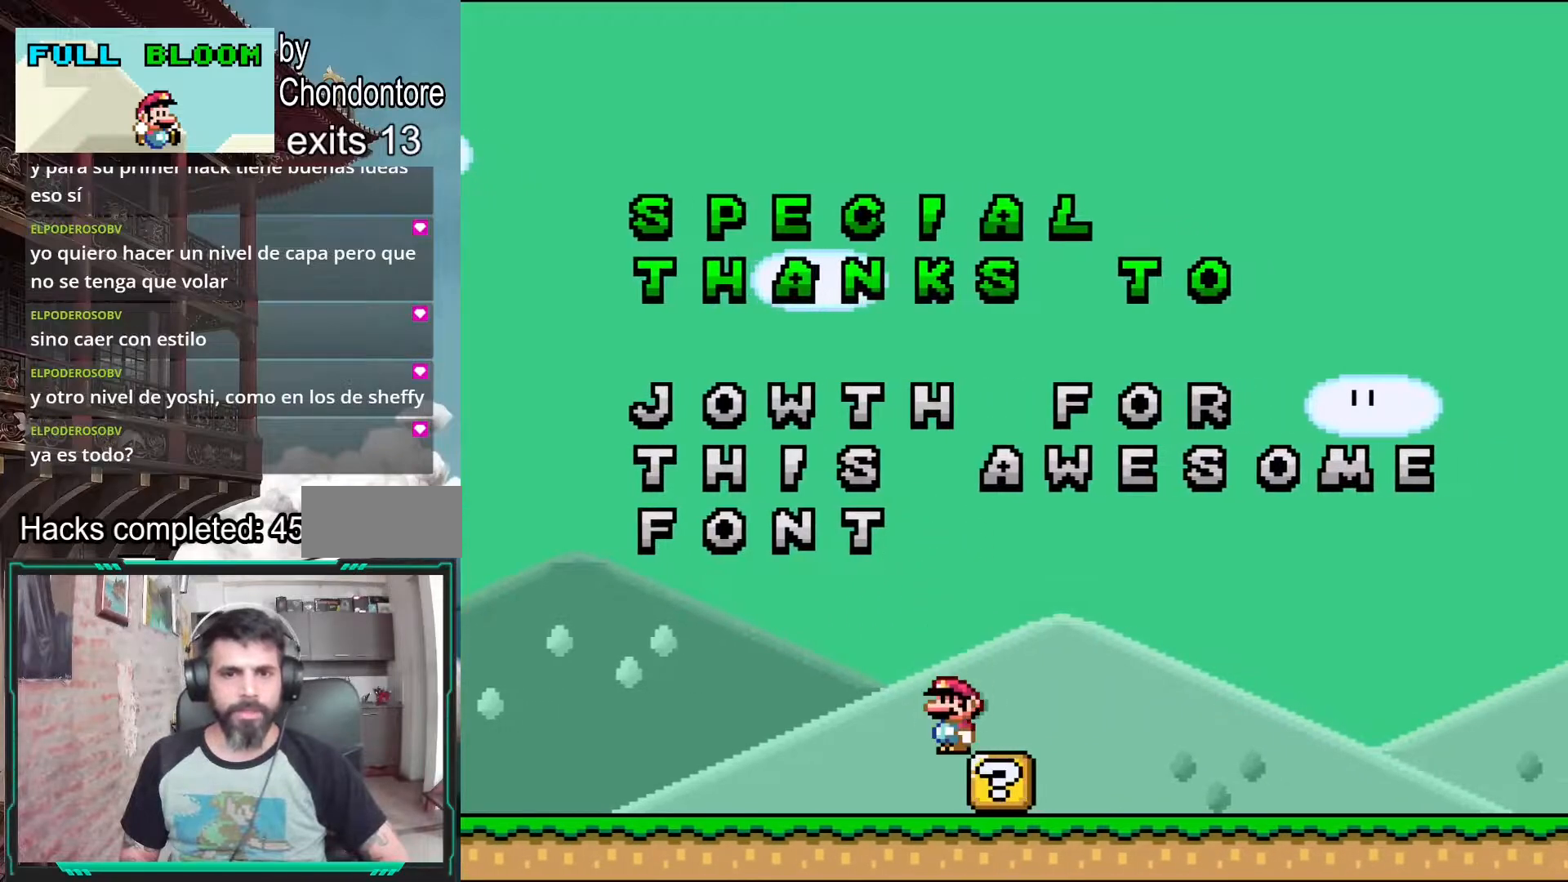
{"buttons": ["Y"], "events": [[17, "Y", "down"]]}
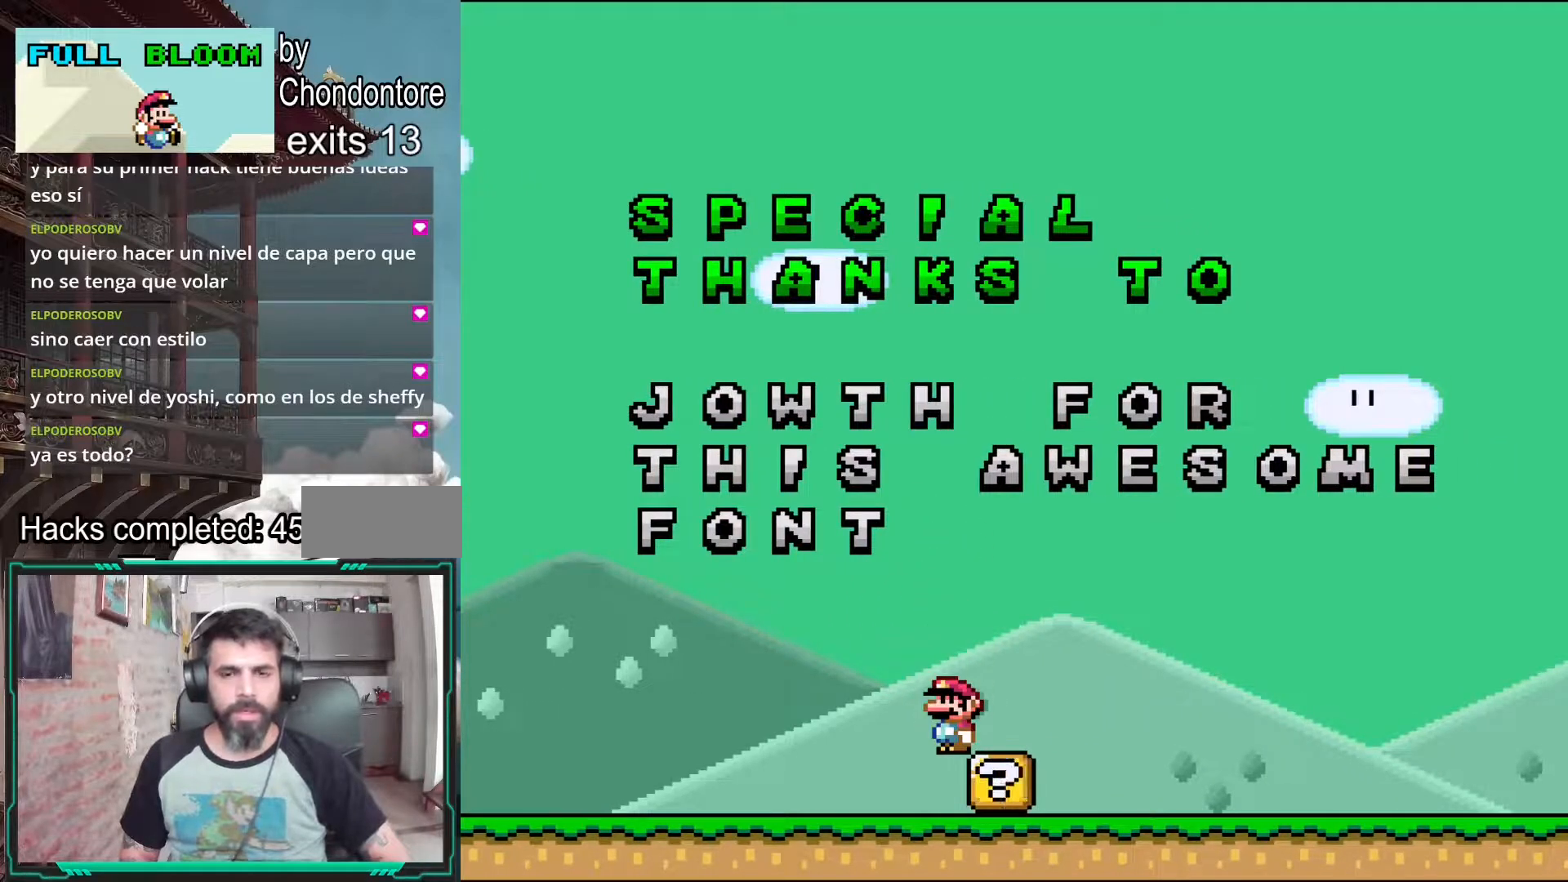
{"buttons": ["Y"], "events": []}
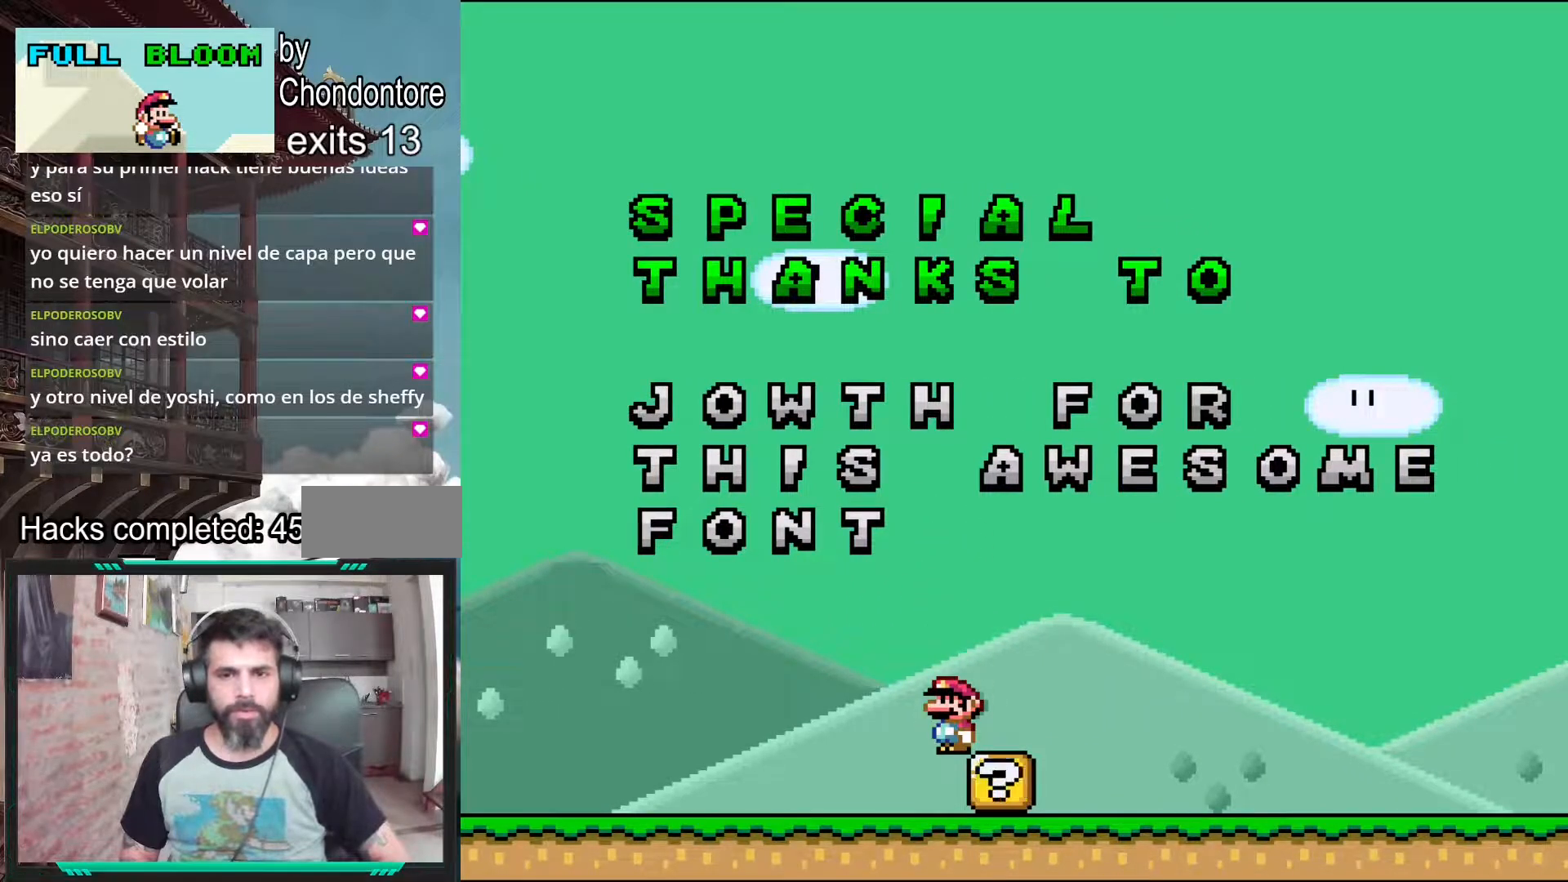
{"buttons": ["B", "Y"], "events": [[83, "DPAD_RIGHT", "down"], [317, "B", "down"], [317, "DPAD_RIGHT", "up"]]}
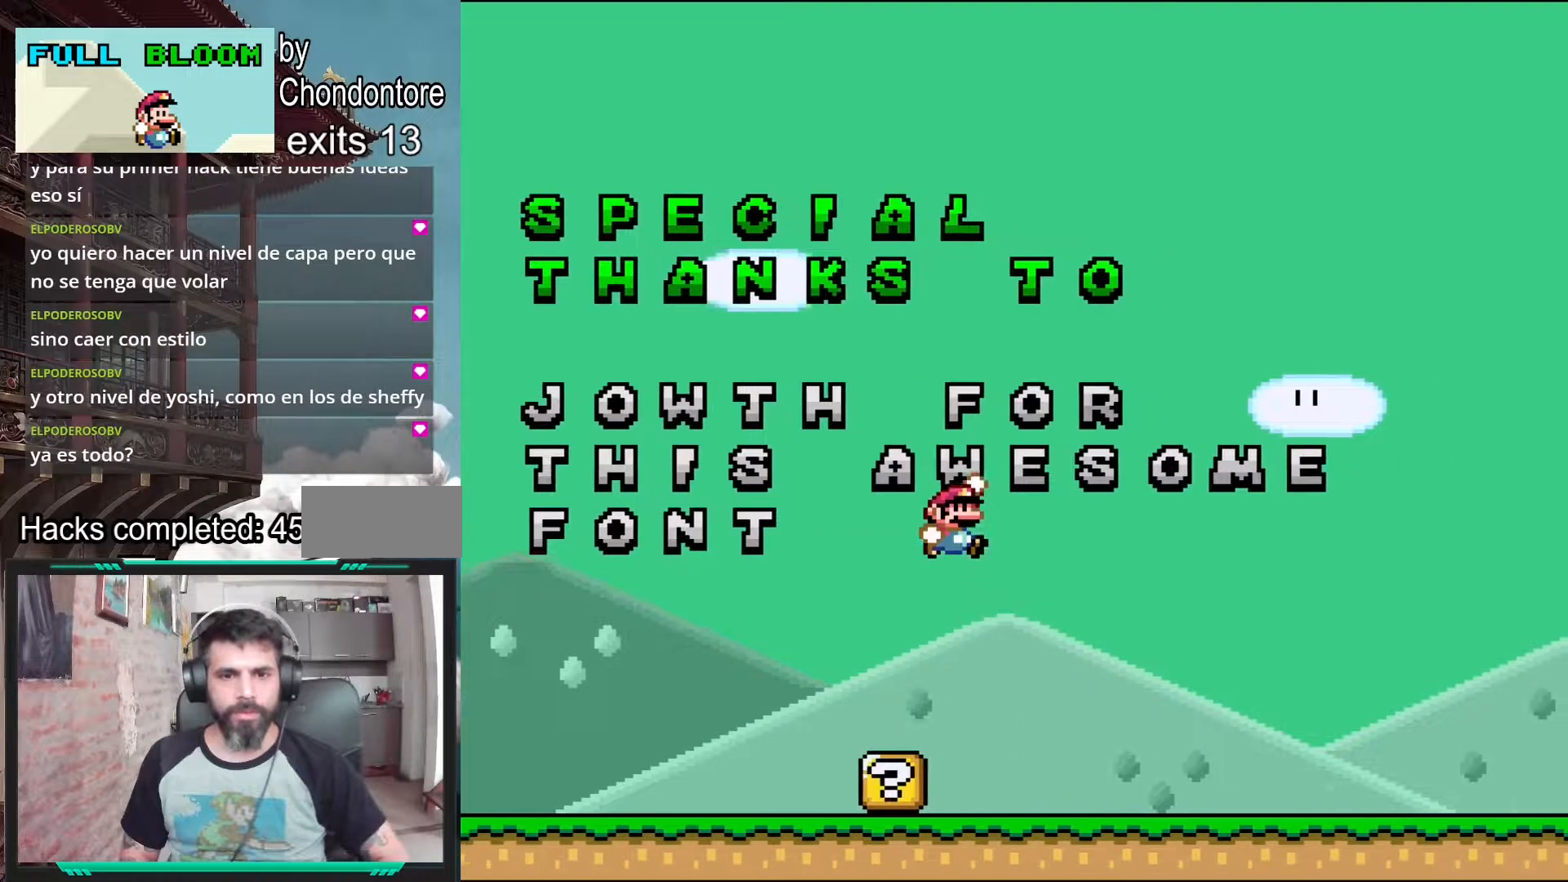
{"buttons": ["Y", "DPAD_RIGHT"], "events": [[350, "B", "up"], [467, "DPAD_RIGHT", "down"]]}
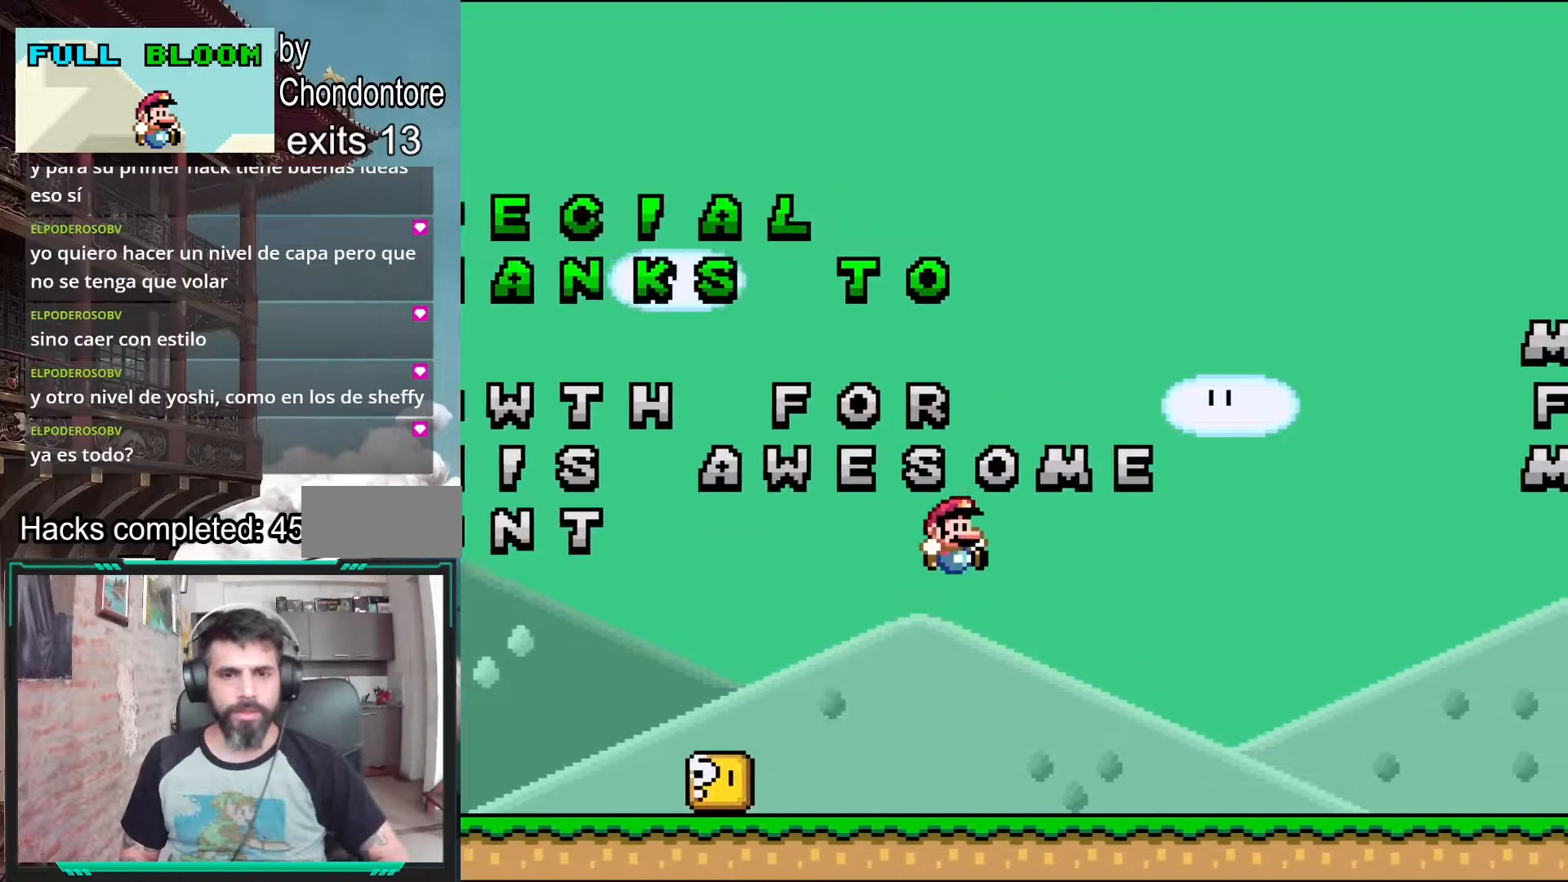
{"buttons": ["Y", "DPAD_RIGHT"], "events": []}
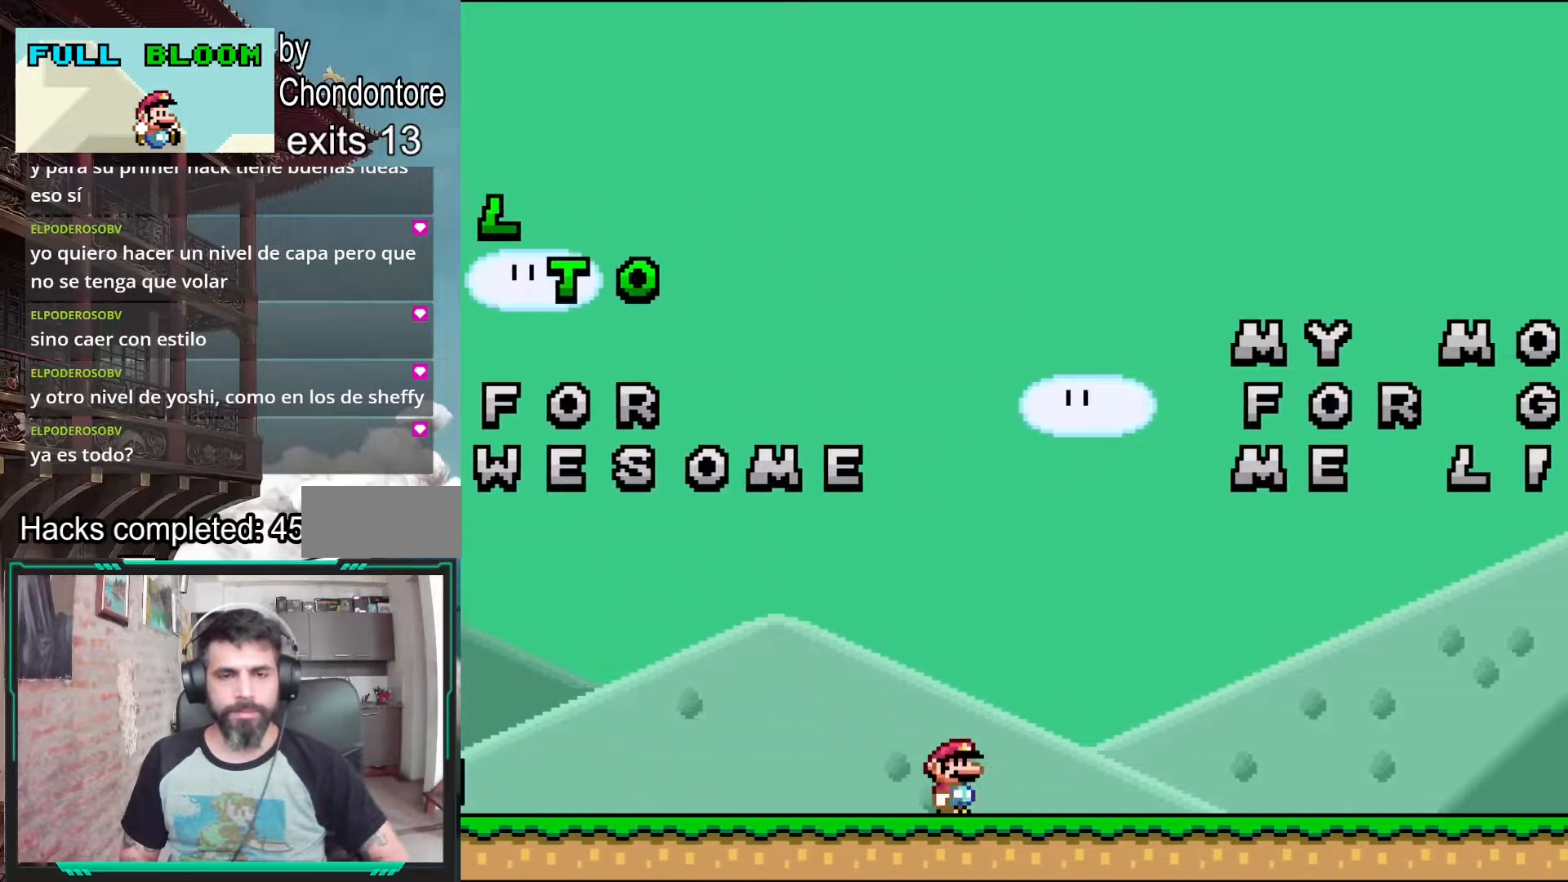
{"buttons": ["Y", "DPAD_RIGHT"], "events": []}
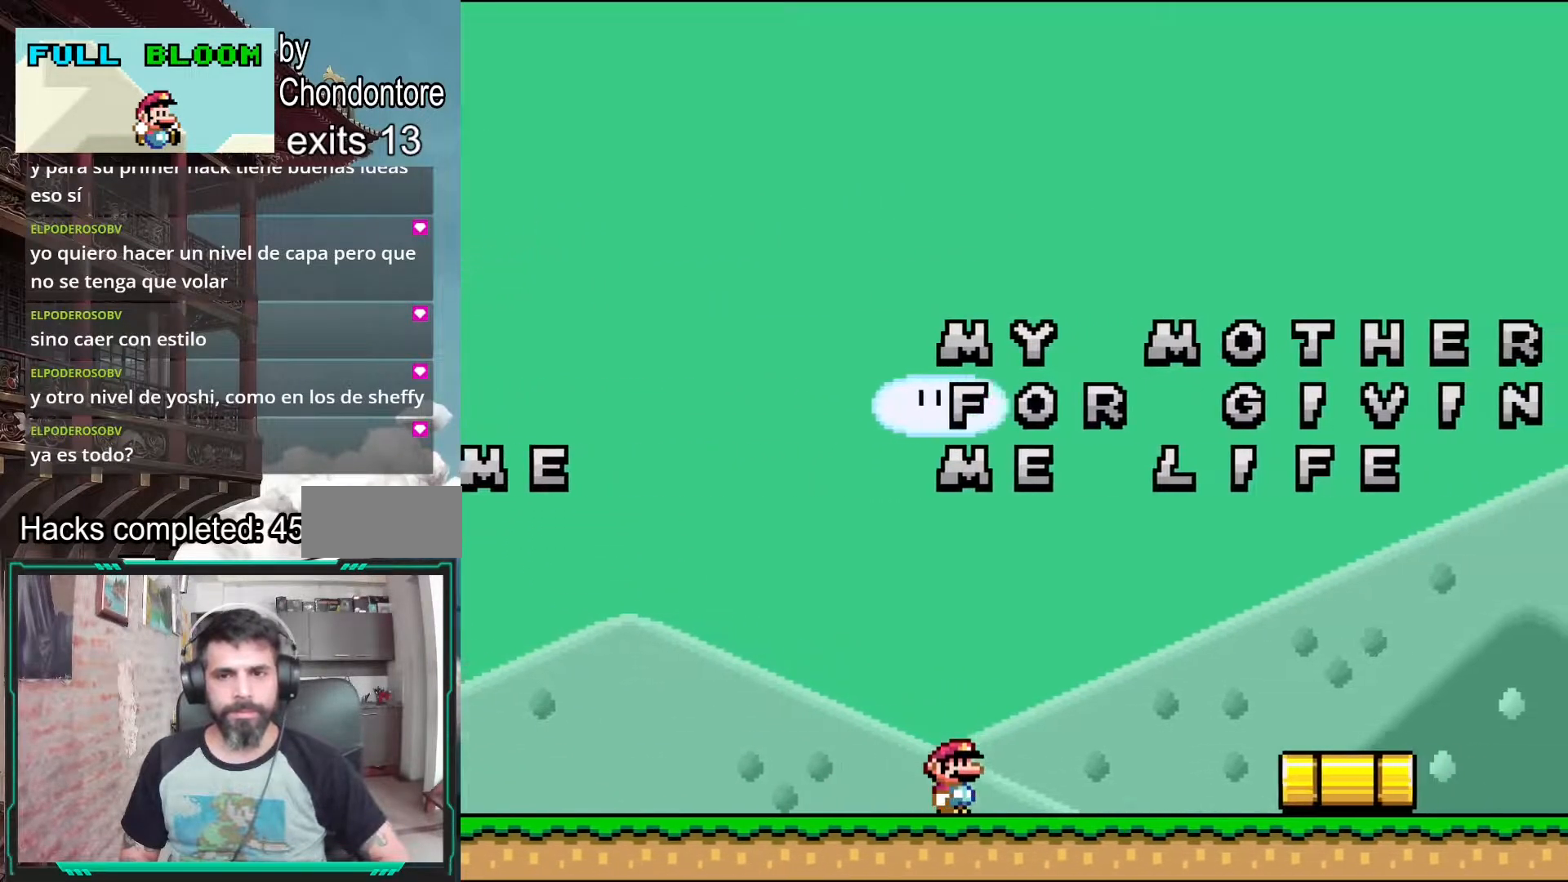
{"buttons": ["B", "Y"], "events": [[383, "B", "down"], [400, "DPAD_RIGHT", "up"]]}
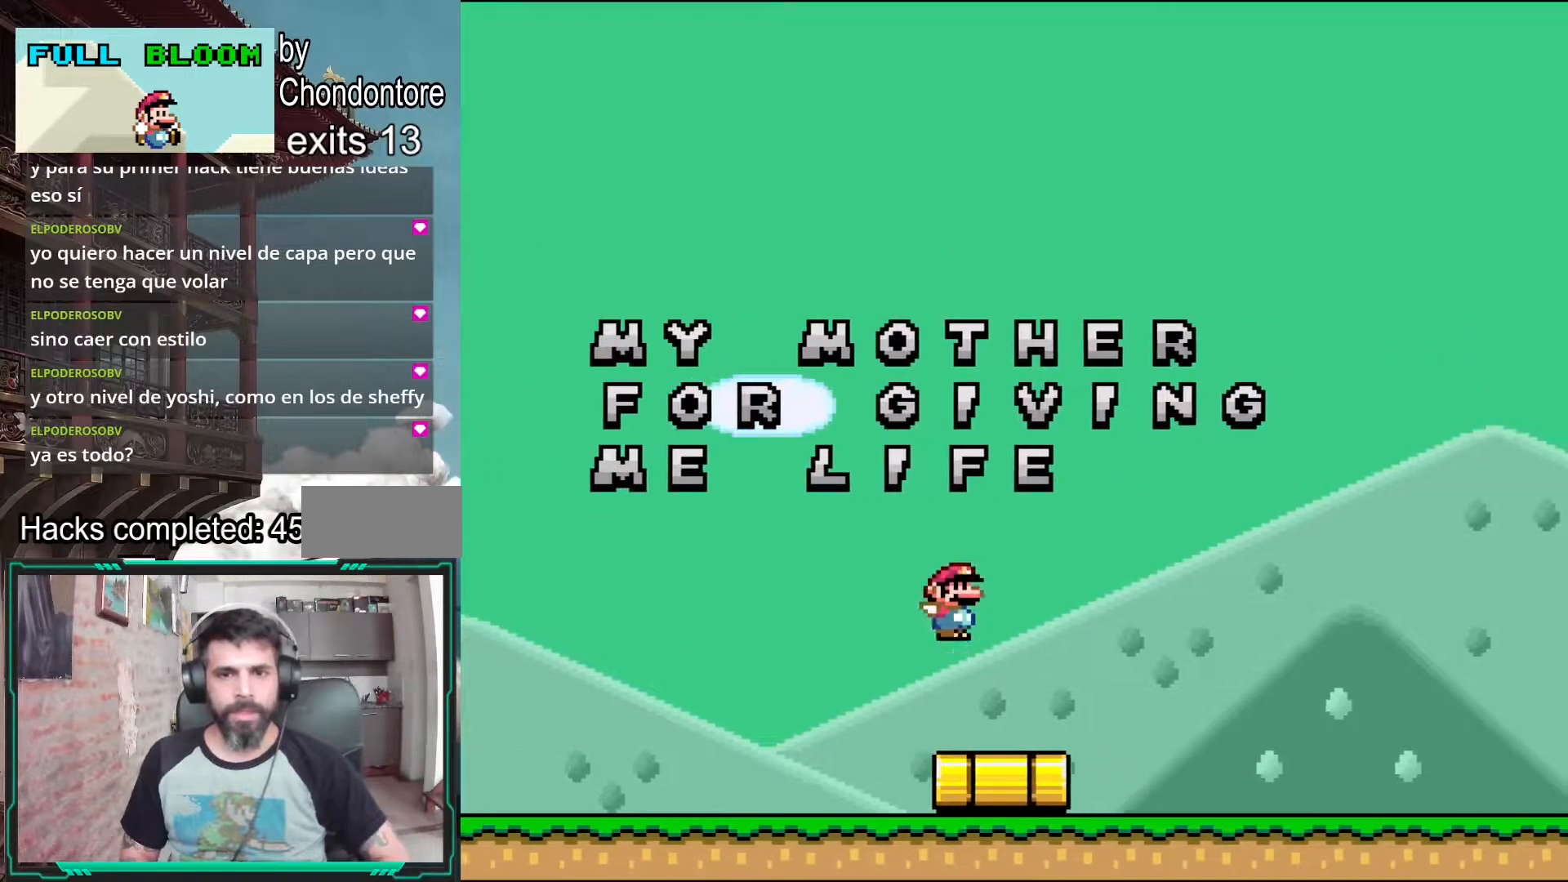
{"buttons": ["Y"], "events": [[67, "B", "up"], [67, "DPAD_LEFT", "down"], [250, "DPAD_LEFT", "up"], [433, "Y", "up"], [483, "Y", "down"]]}
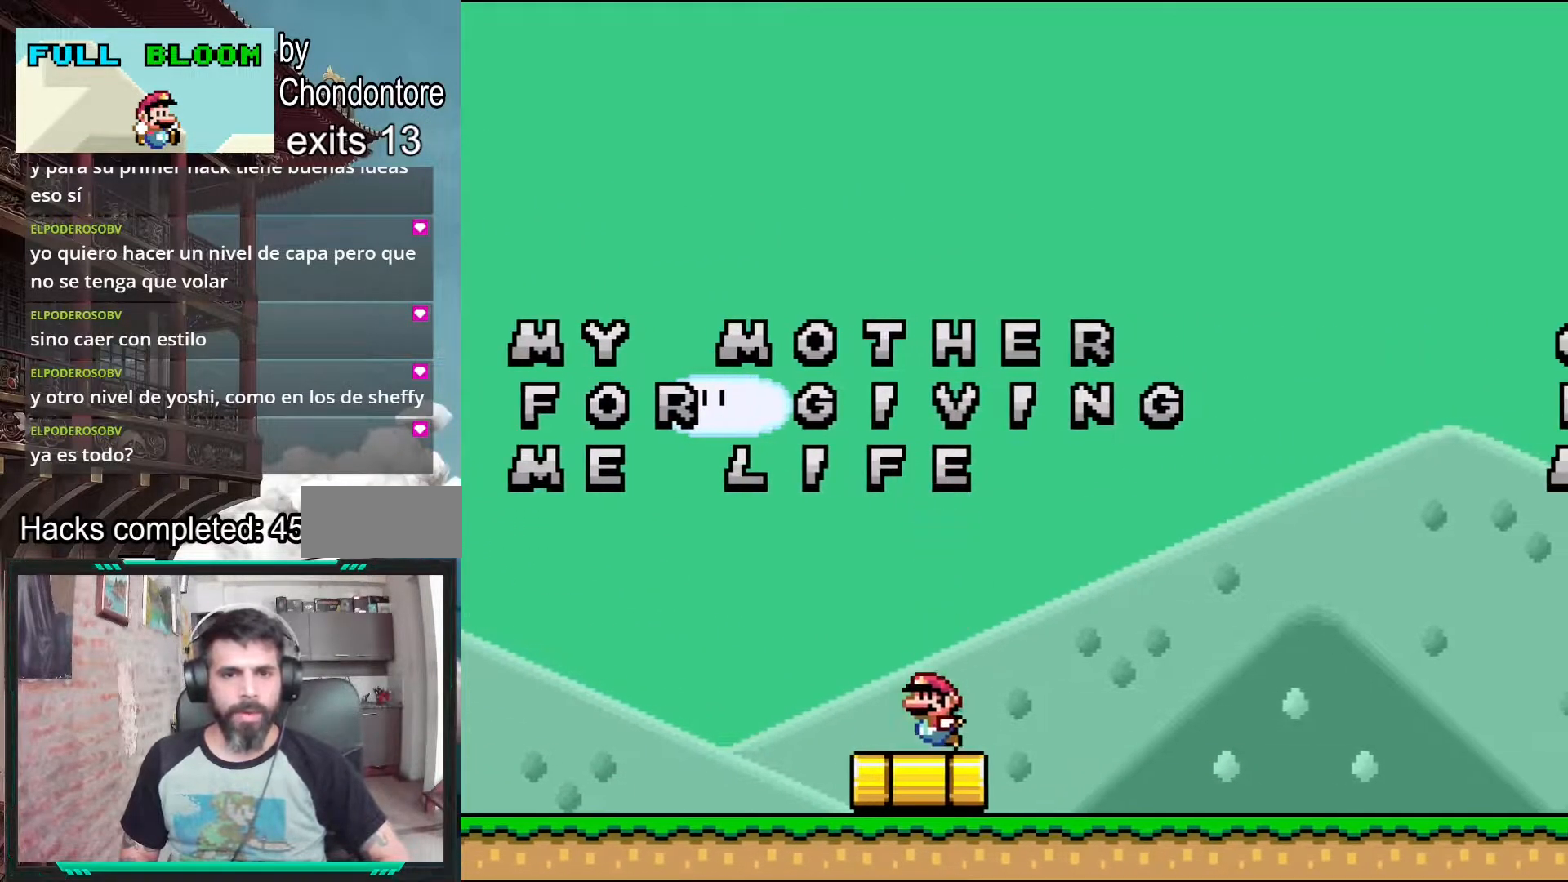
{"buttons": ["B", "Y", "DPAD_RIGHT"], "events": [[217, "DPAD_RIGHT", "down"], [367, "B", "down"]]}
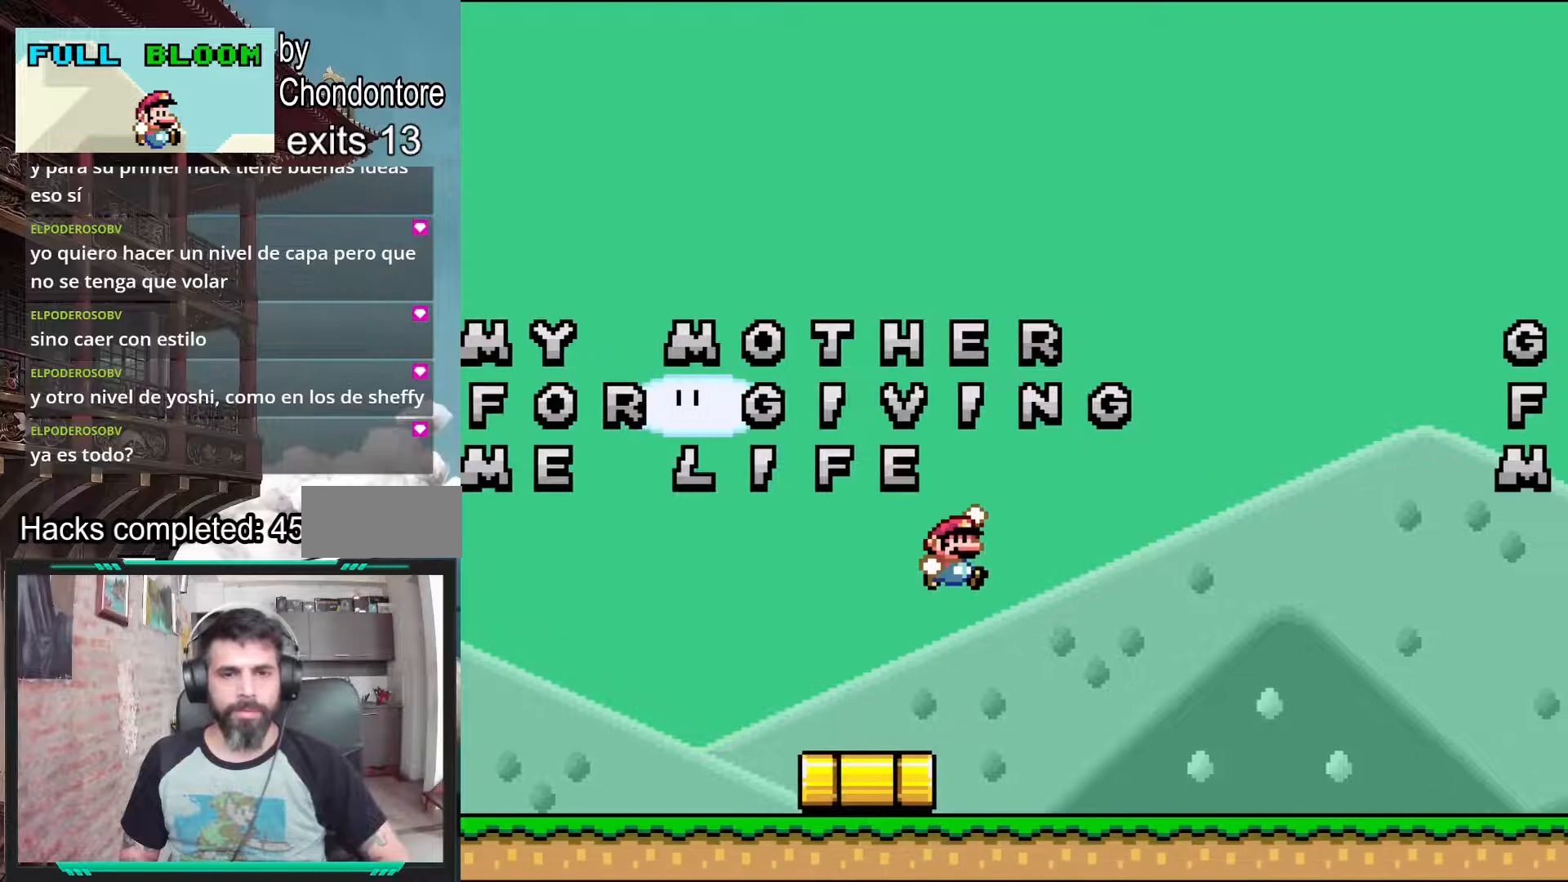
{"buttons": ["B", "Y", "DPAD_RIGHT"], "events": []}
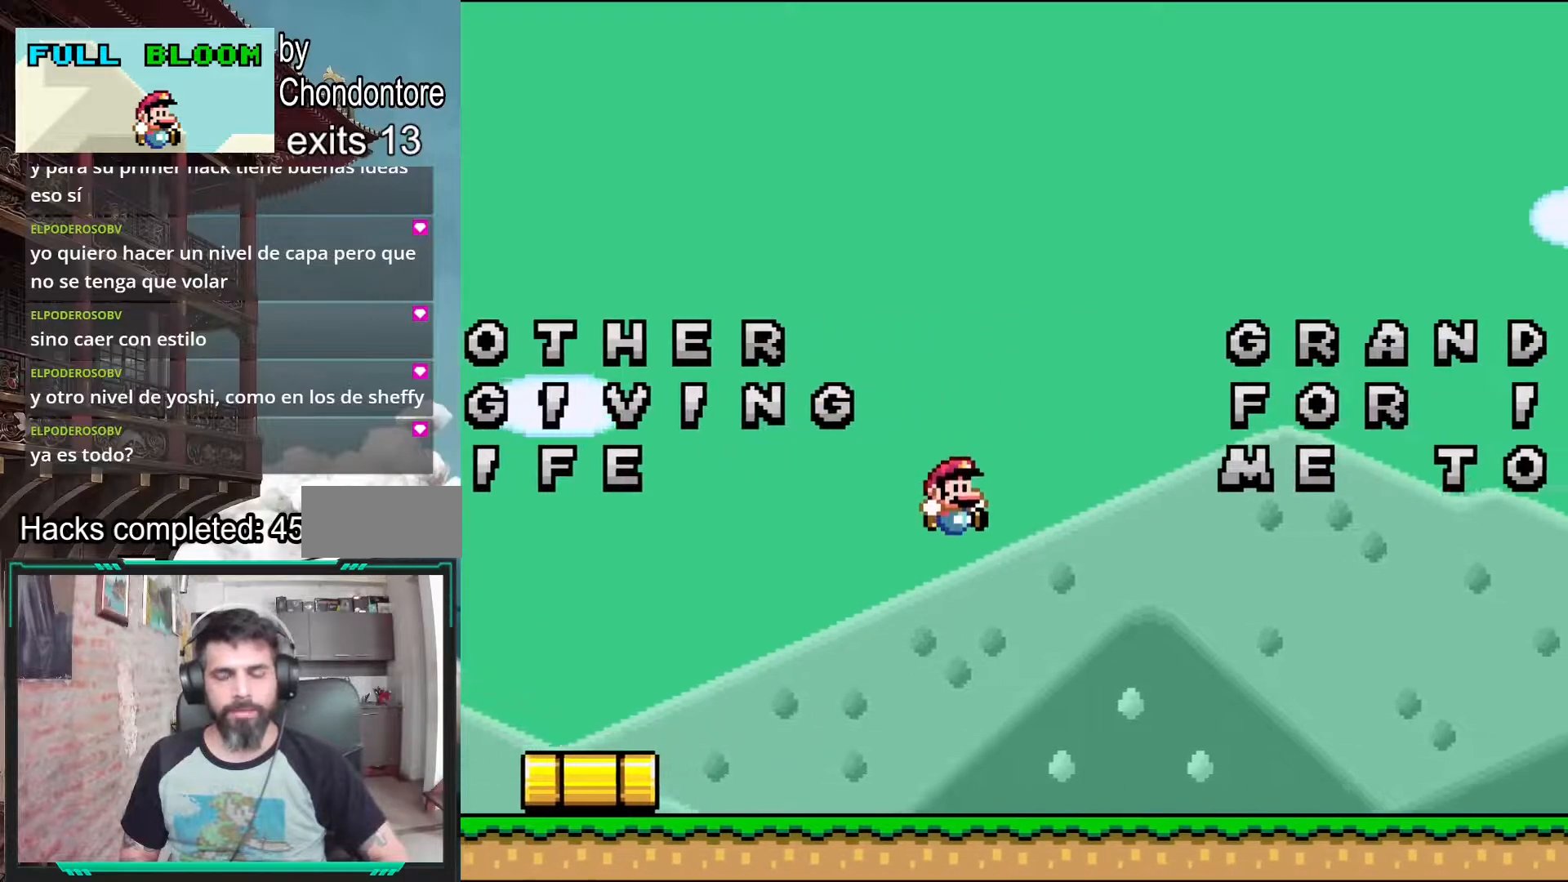
{"buttons": ["Y", "DPAD_RIGHT"], "events": [[17, "B", "up"]]}
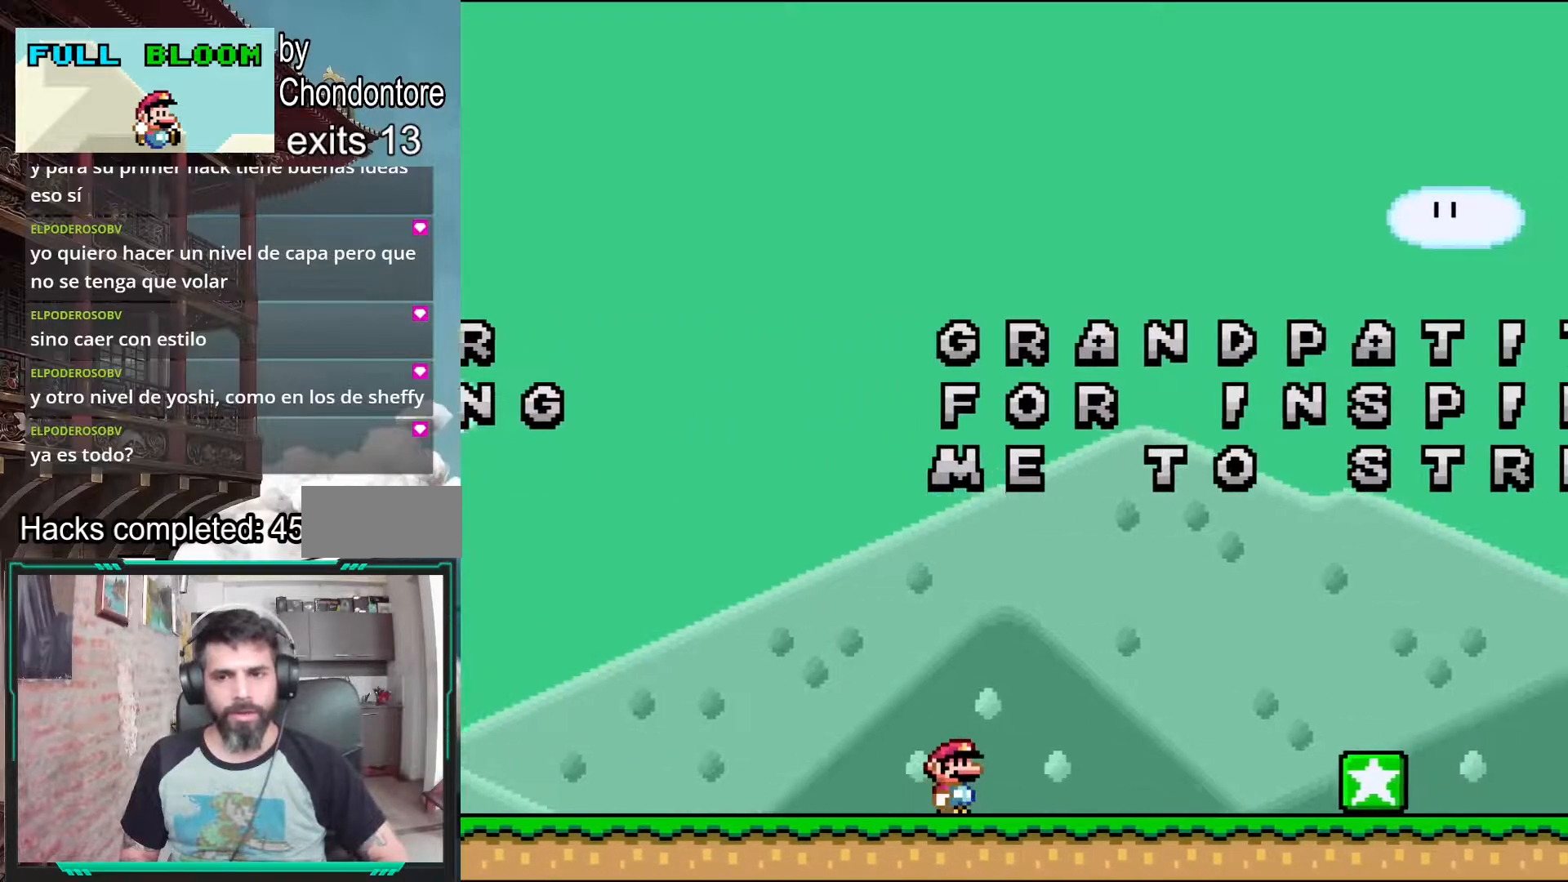
{"buttons": ["Y"], "events": [[200, "B", "down"], [317, "DPAD_RIGHT", "up"], [400, "B", "up"]]}
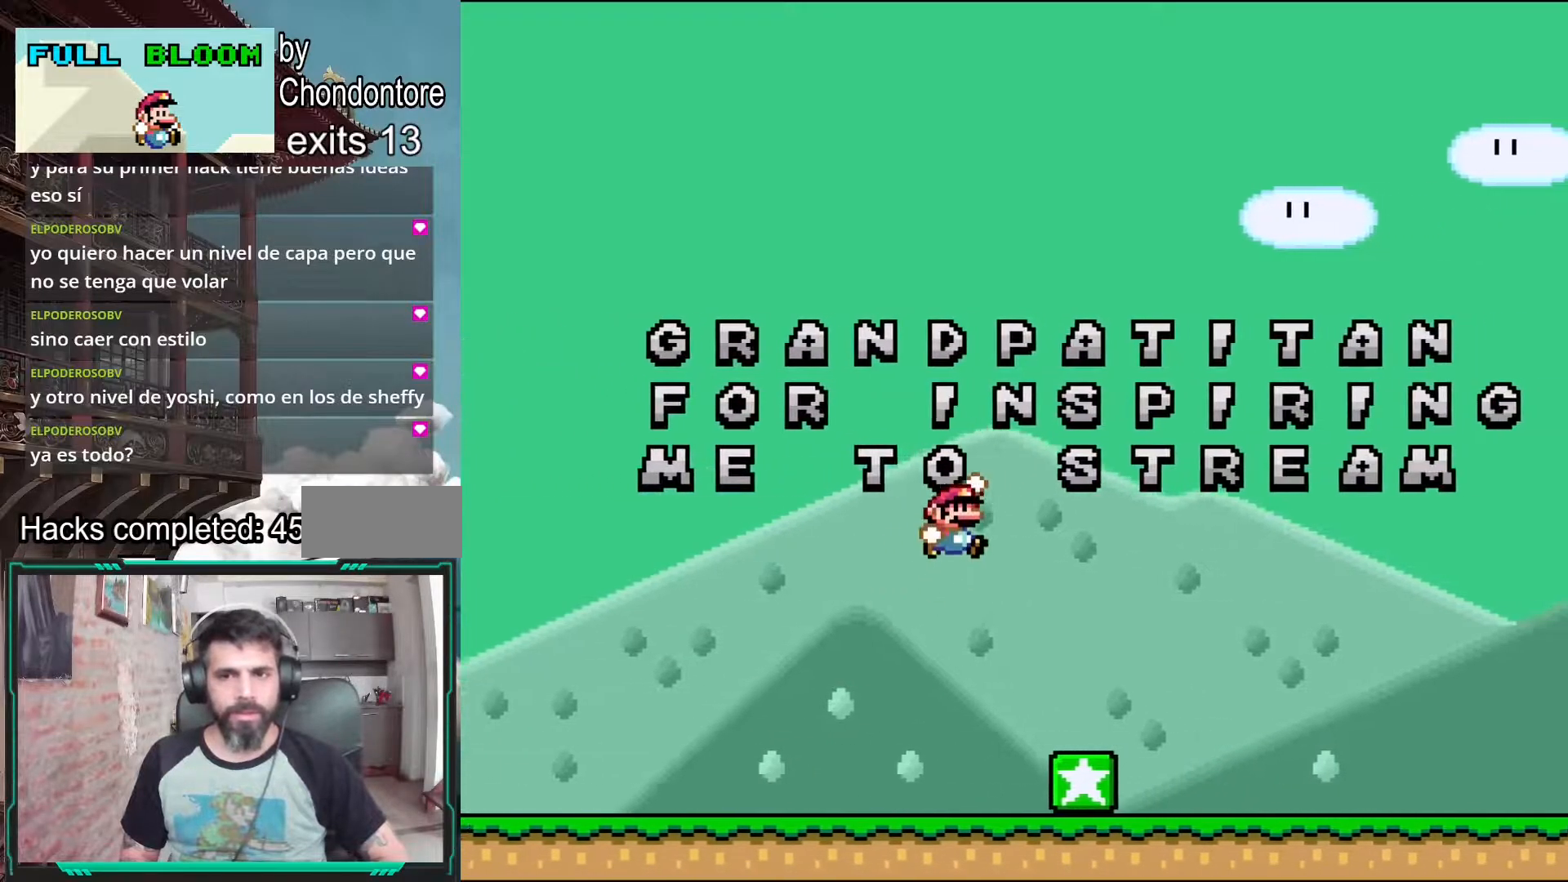
{"buttons": ["Y"], "events": [[117, "DPAD_LEFT", "down"], [250, "DPAD_LEFT", "up"]]}
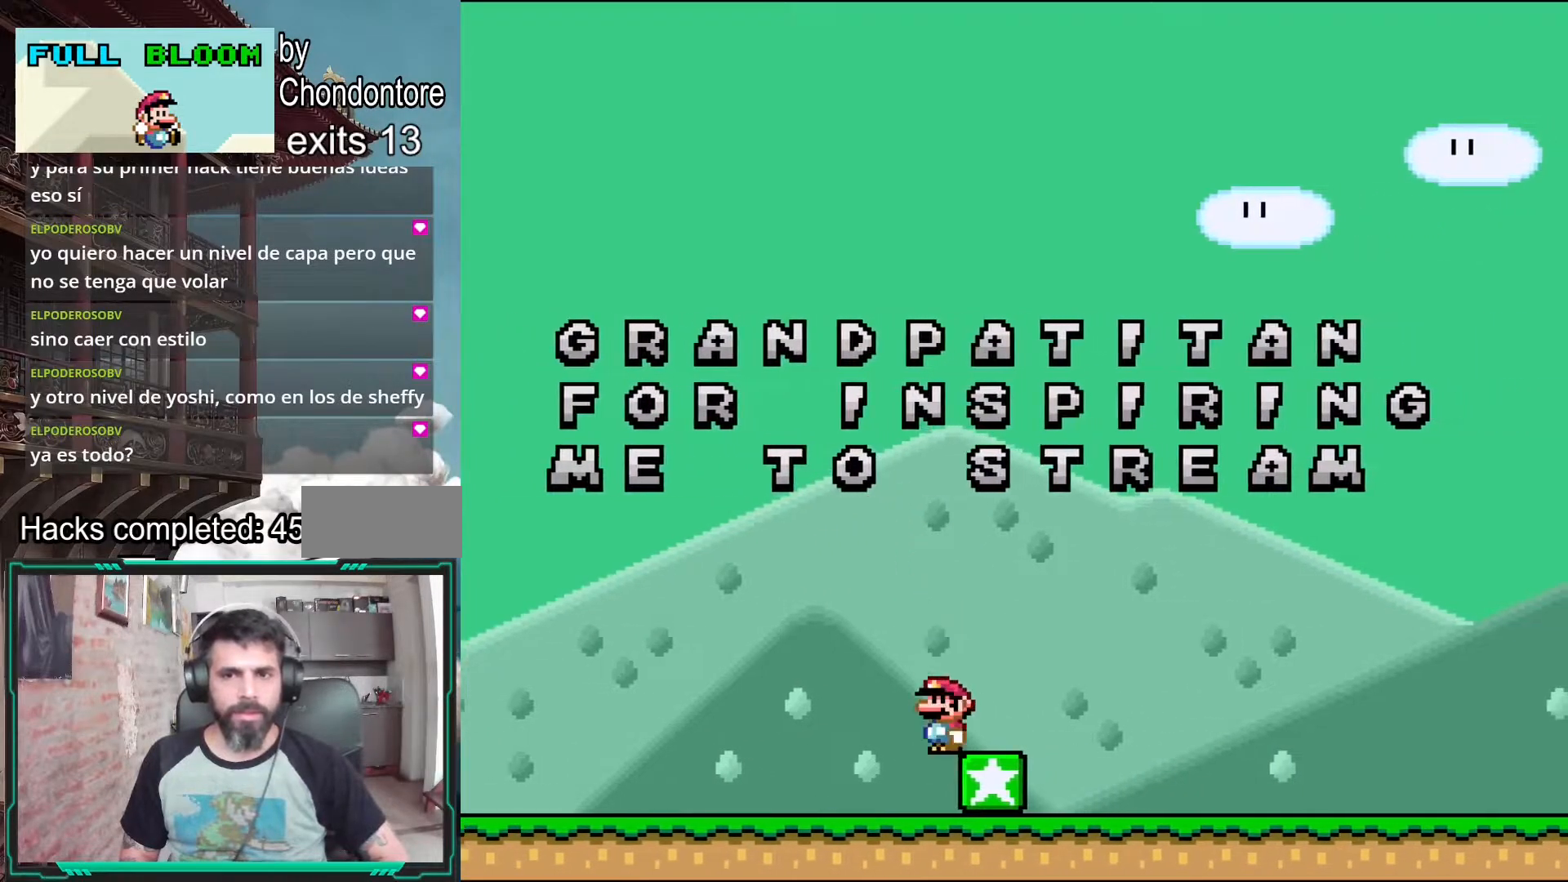
{"buttons": ["Y"], "events": []}